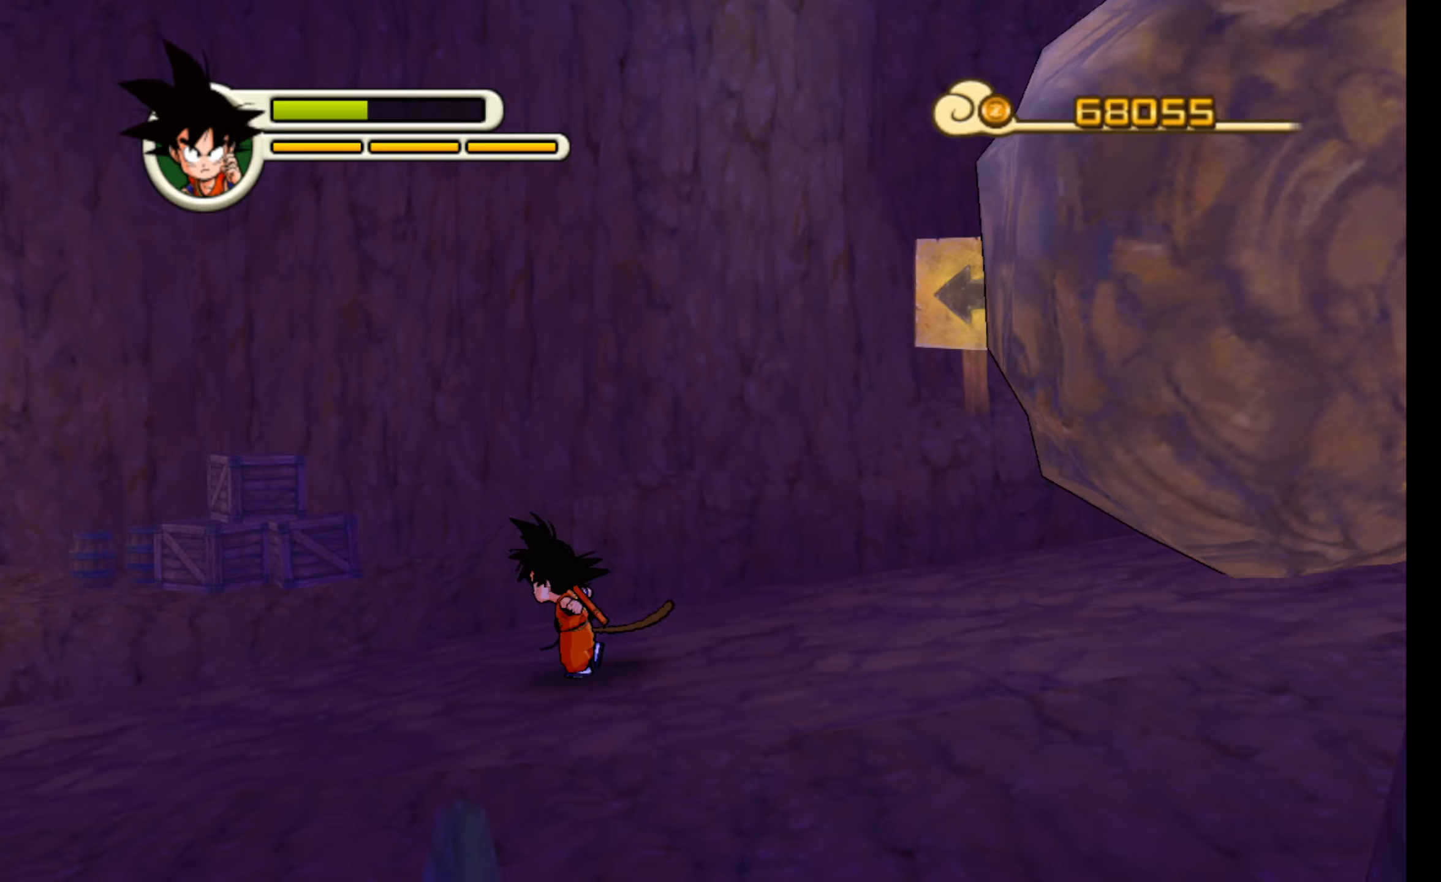
Gameplay with a controller (Xbox layout); each line is a JSON object with the inputs held at the frame after it (dt_ms = milliseconds from this image to that frame). "events" lists button and stick changes between this image and that frame as [ms after this image, input, new state], when the widget could be followed in between. Not read: right_stick.
{"dt_ms": 500, "buttons": [], "left_stick": "left", "events": []}
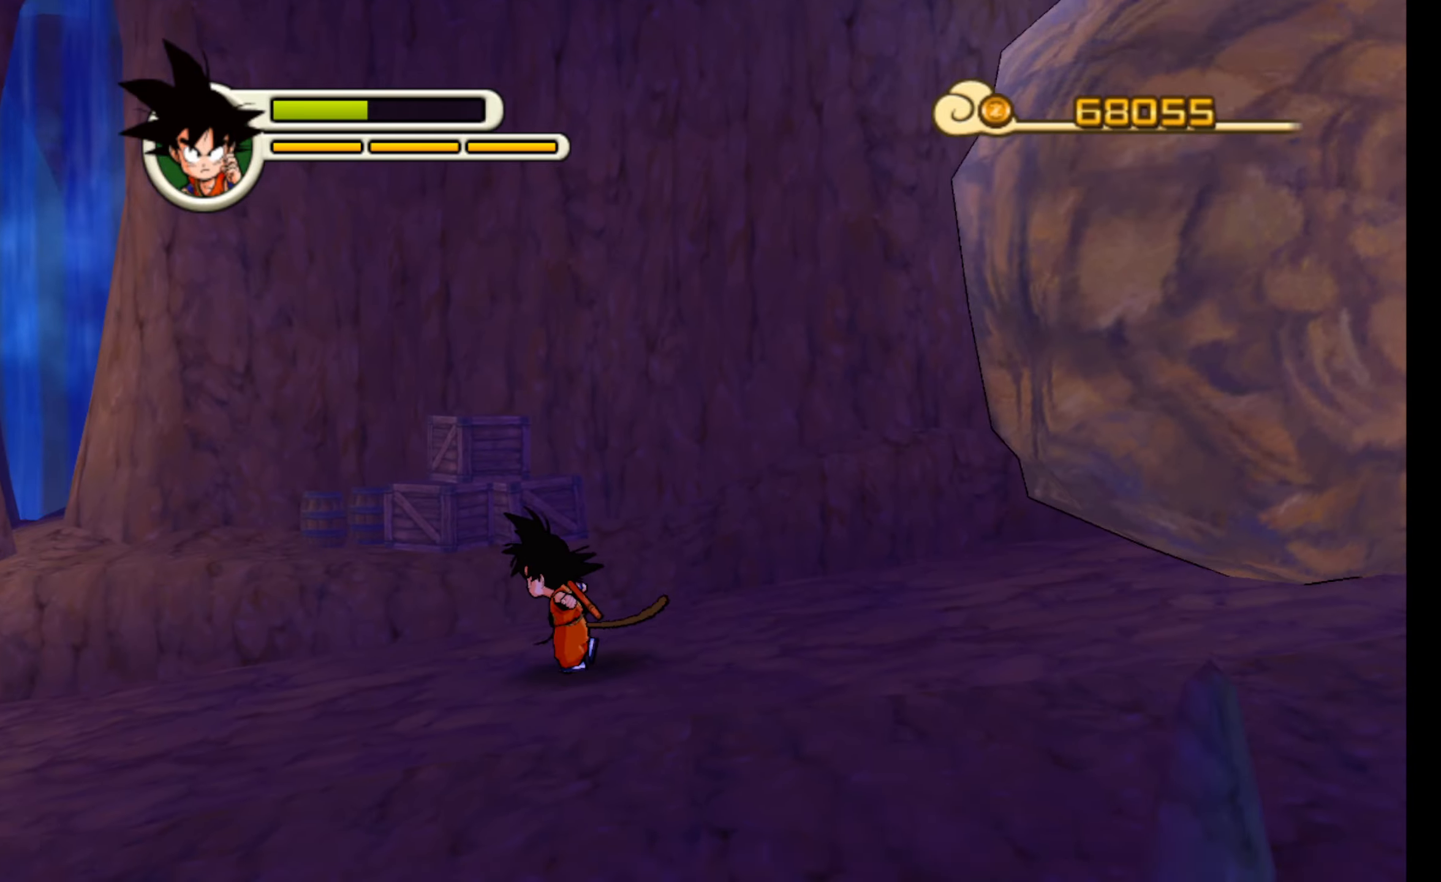
{"dt_ms": 500, "buttons": [], "left_stick": "left", "events": []}
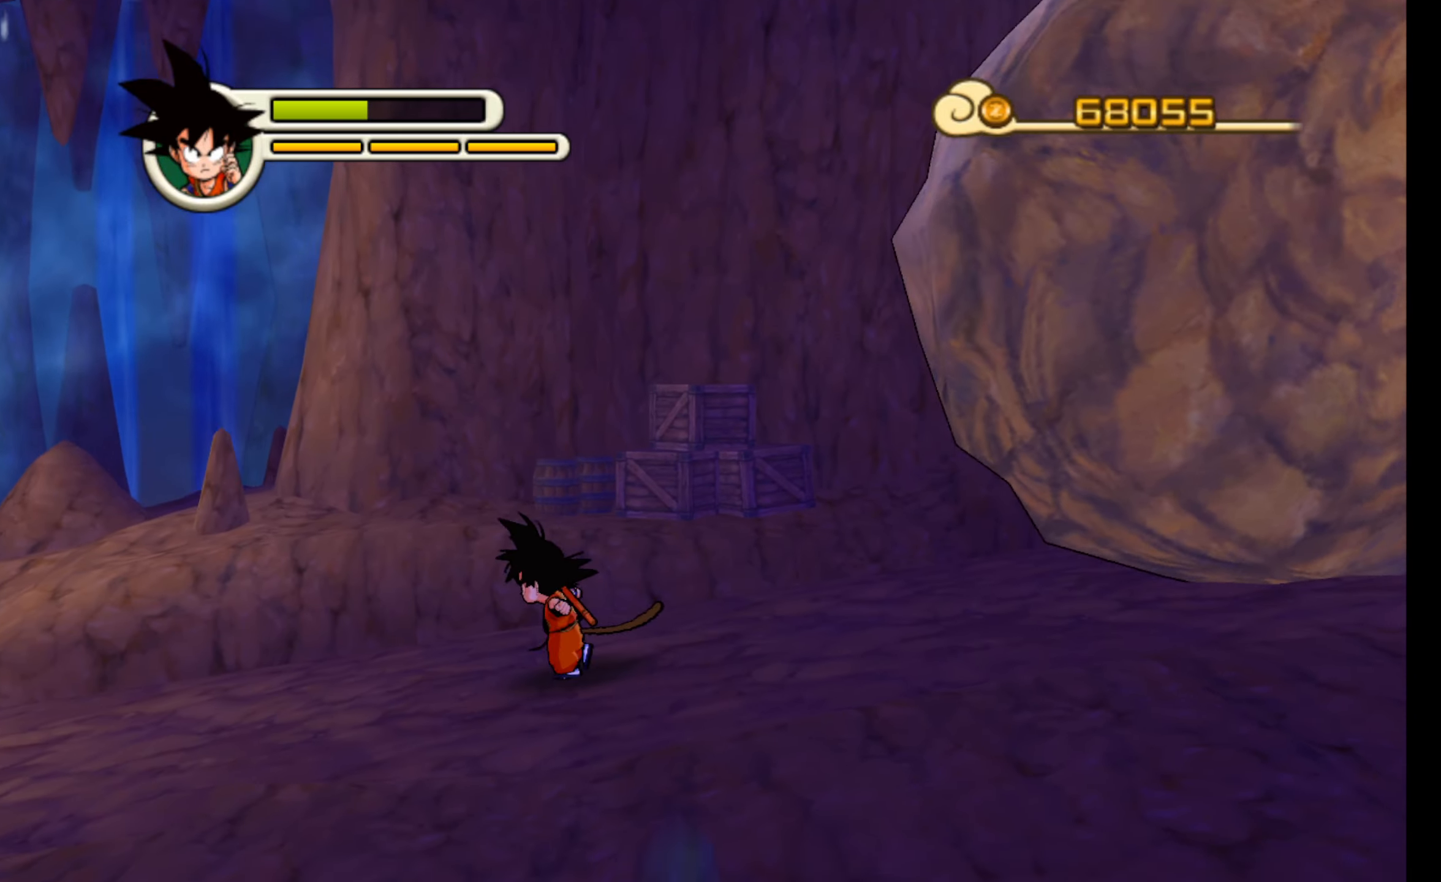
{"dt_ms": 500, "buttons": [], "left_stick": "left", "events": []}
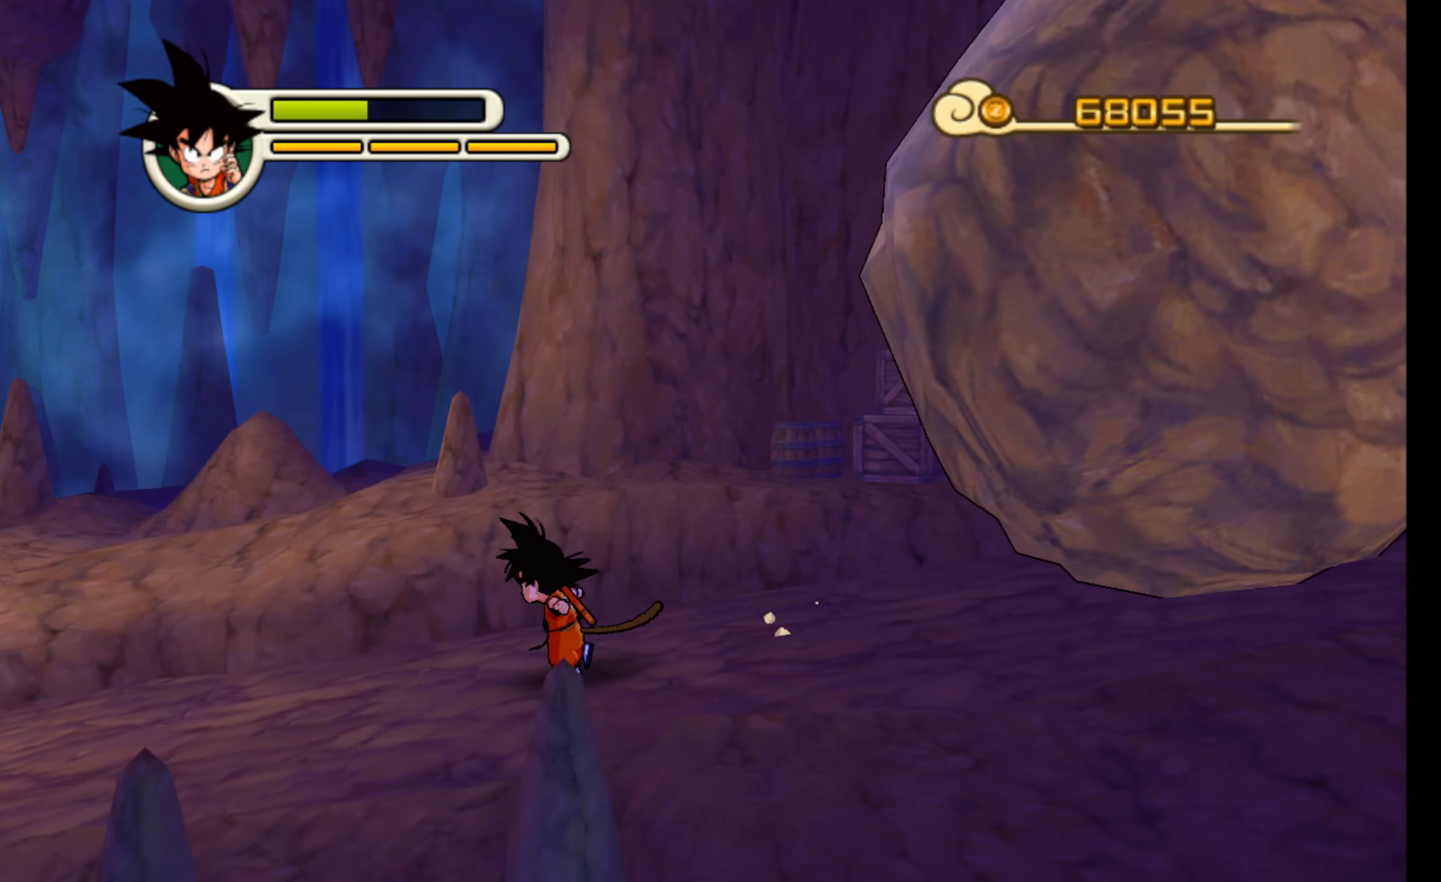
{"dt_ms": 500, "buttons": [], "left_stick": "left", "events": []}
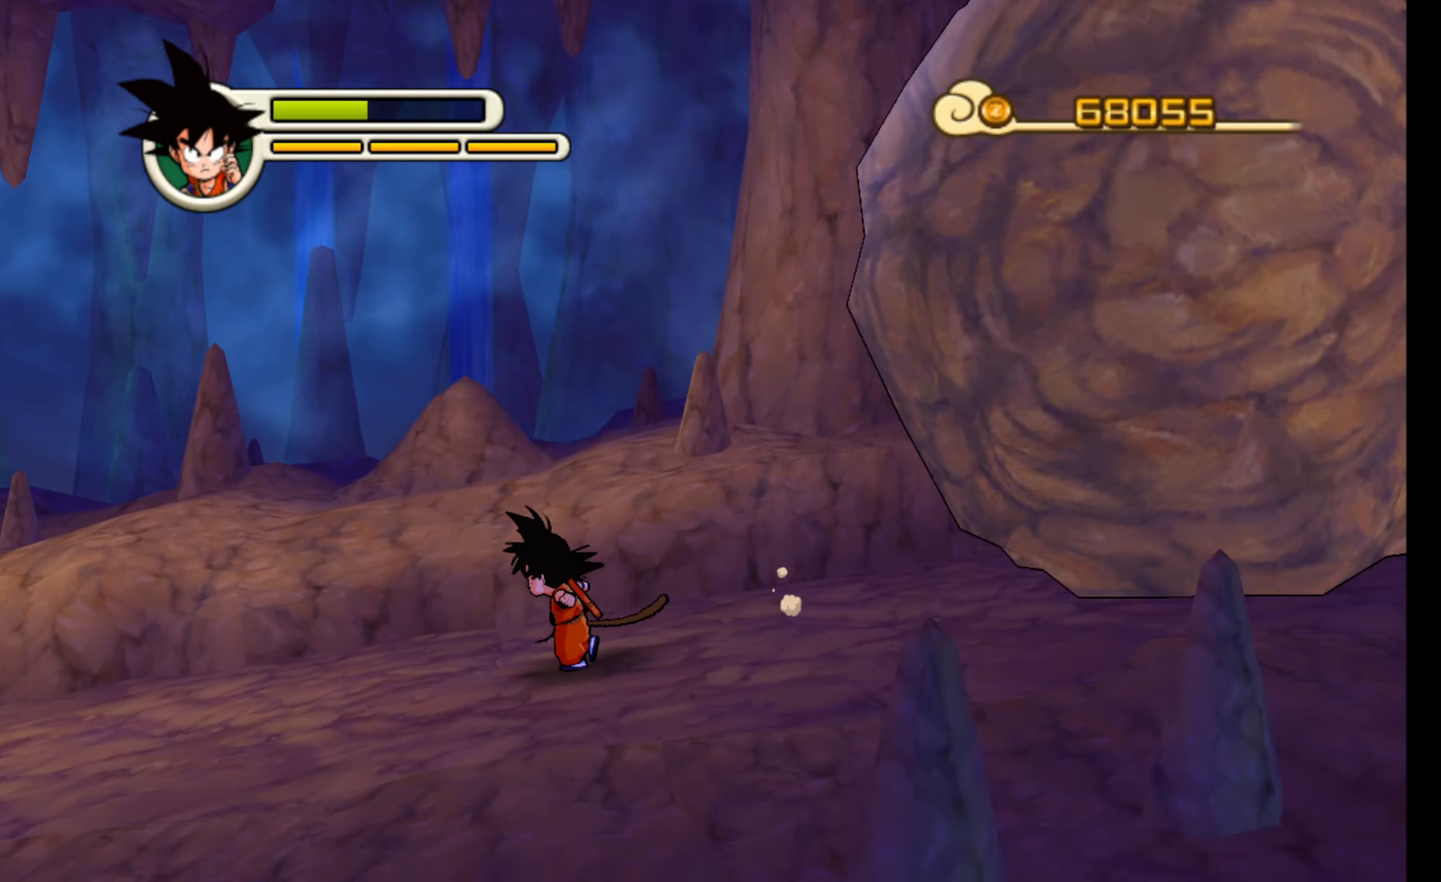
{"dt_ms": 500, "buttons": [], "left_stick": "left", "events": []}
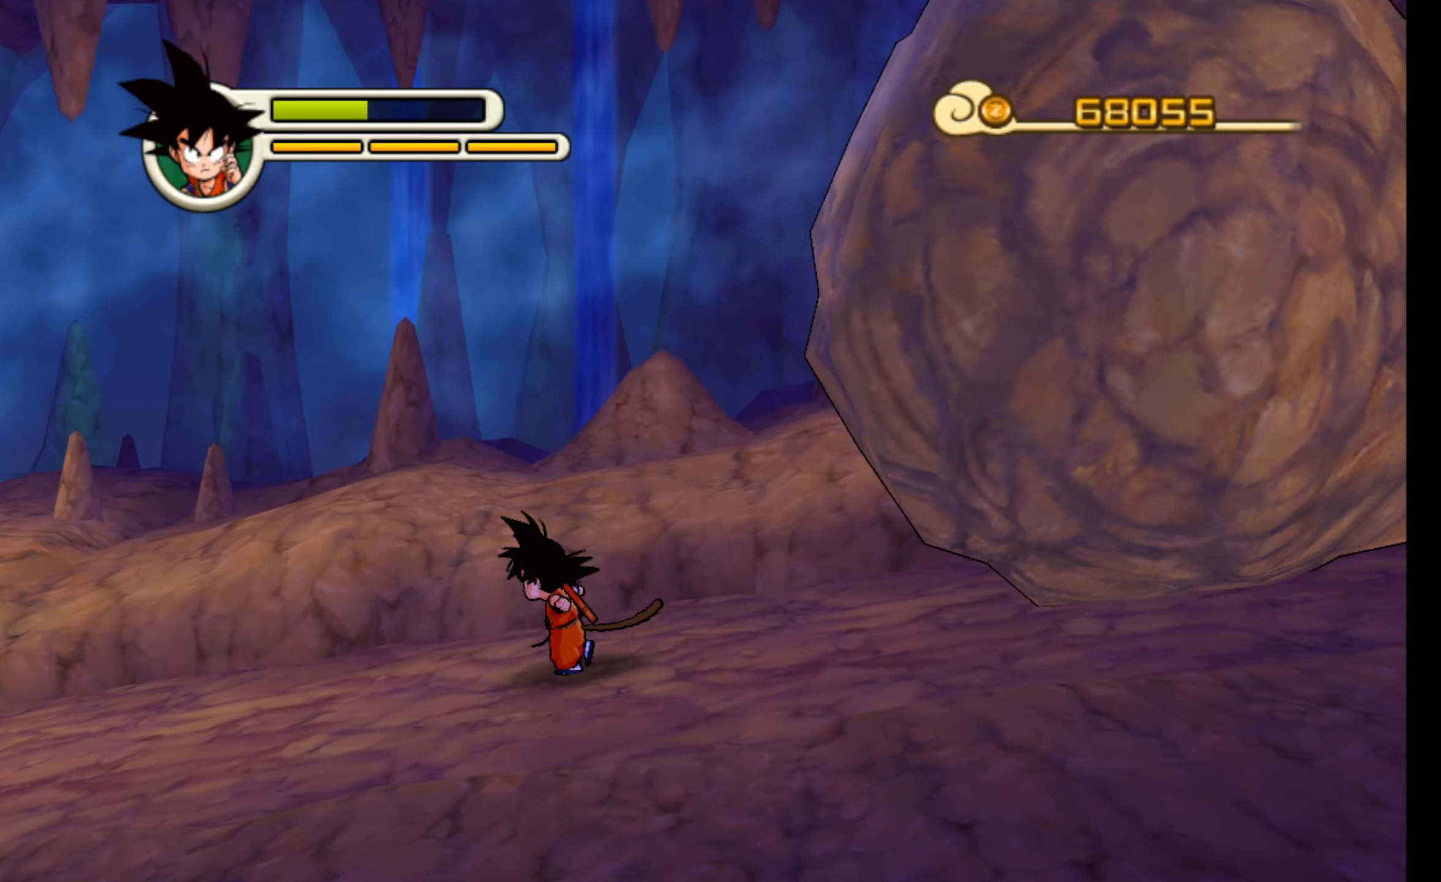
{"dt_ms": 1000, "buttons": [], "left_stick": "left"}
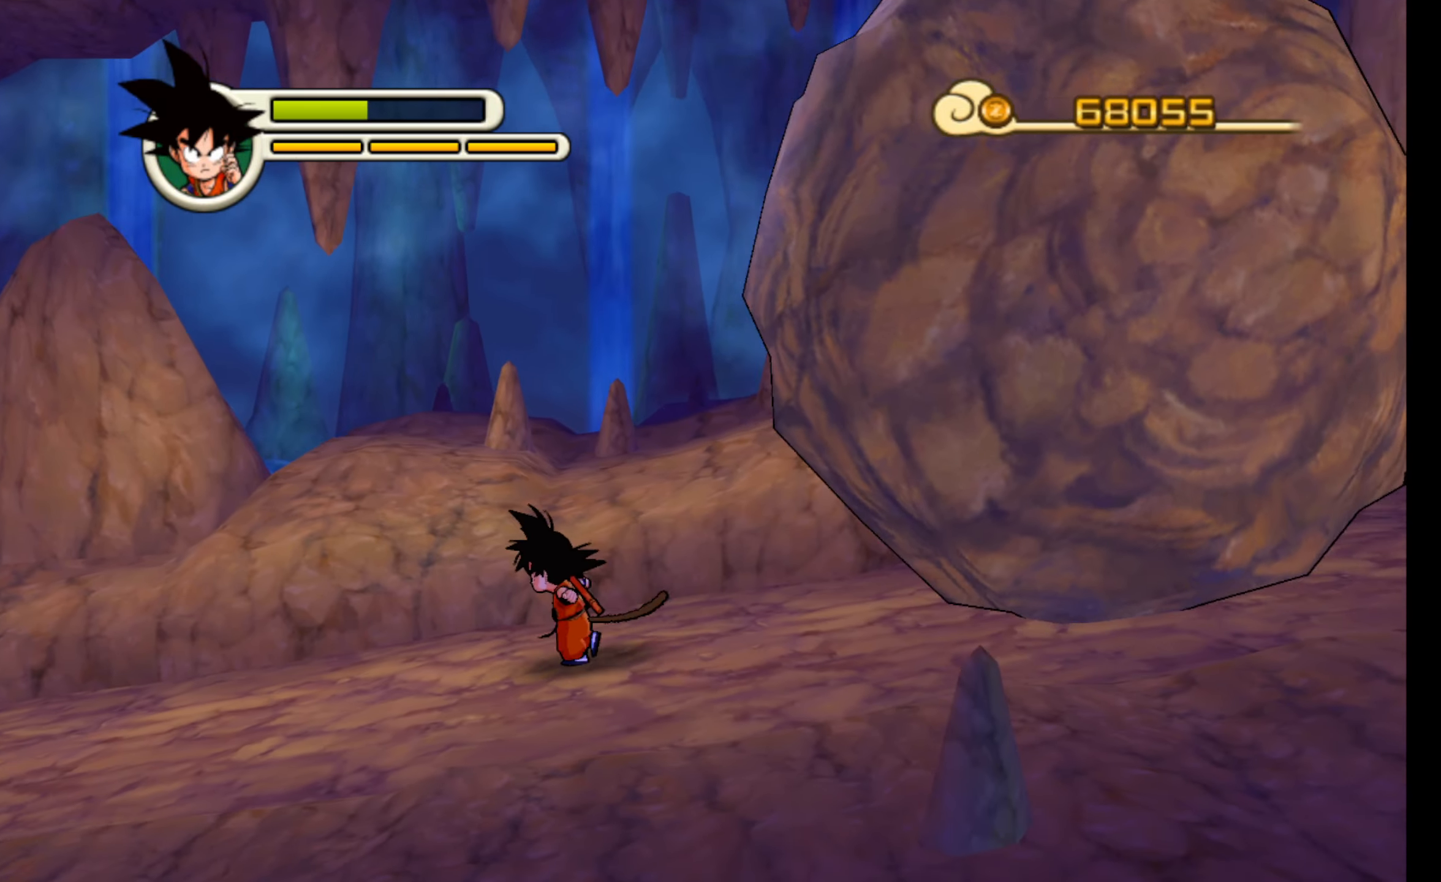
{"dt_ms": 500, "buttons": [], "left_stick": "left", "events": []}
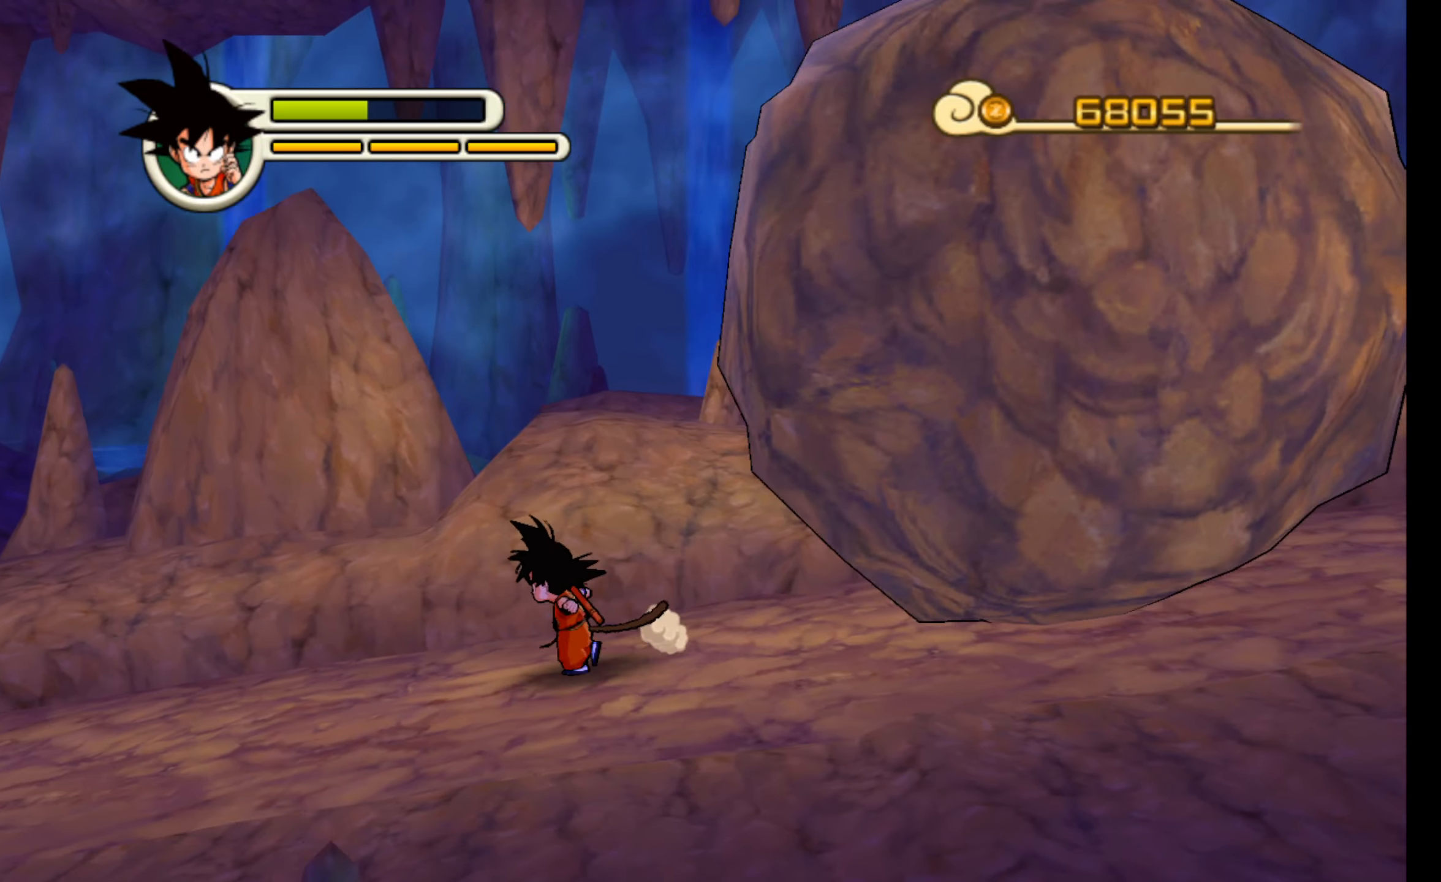
{"dt_ms": 500, "buttons": [], "left_stick": "left"}
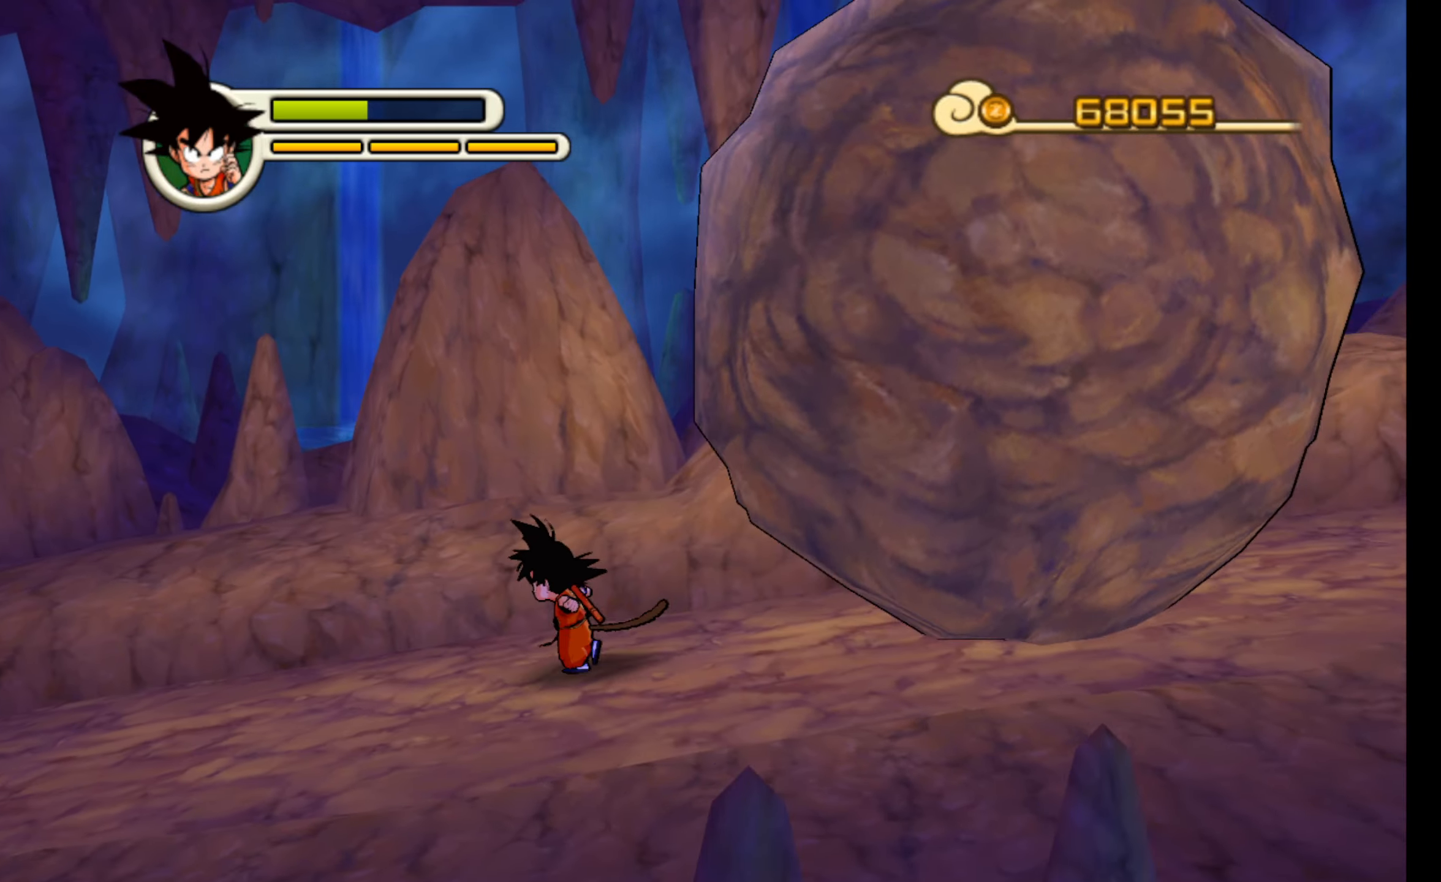
{"dt_ms": 500, "buttons": [], "left_stick": "left", "events": []}
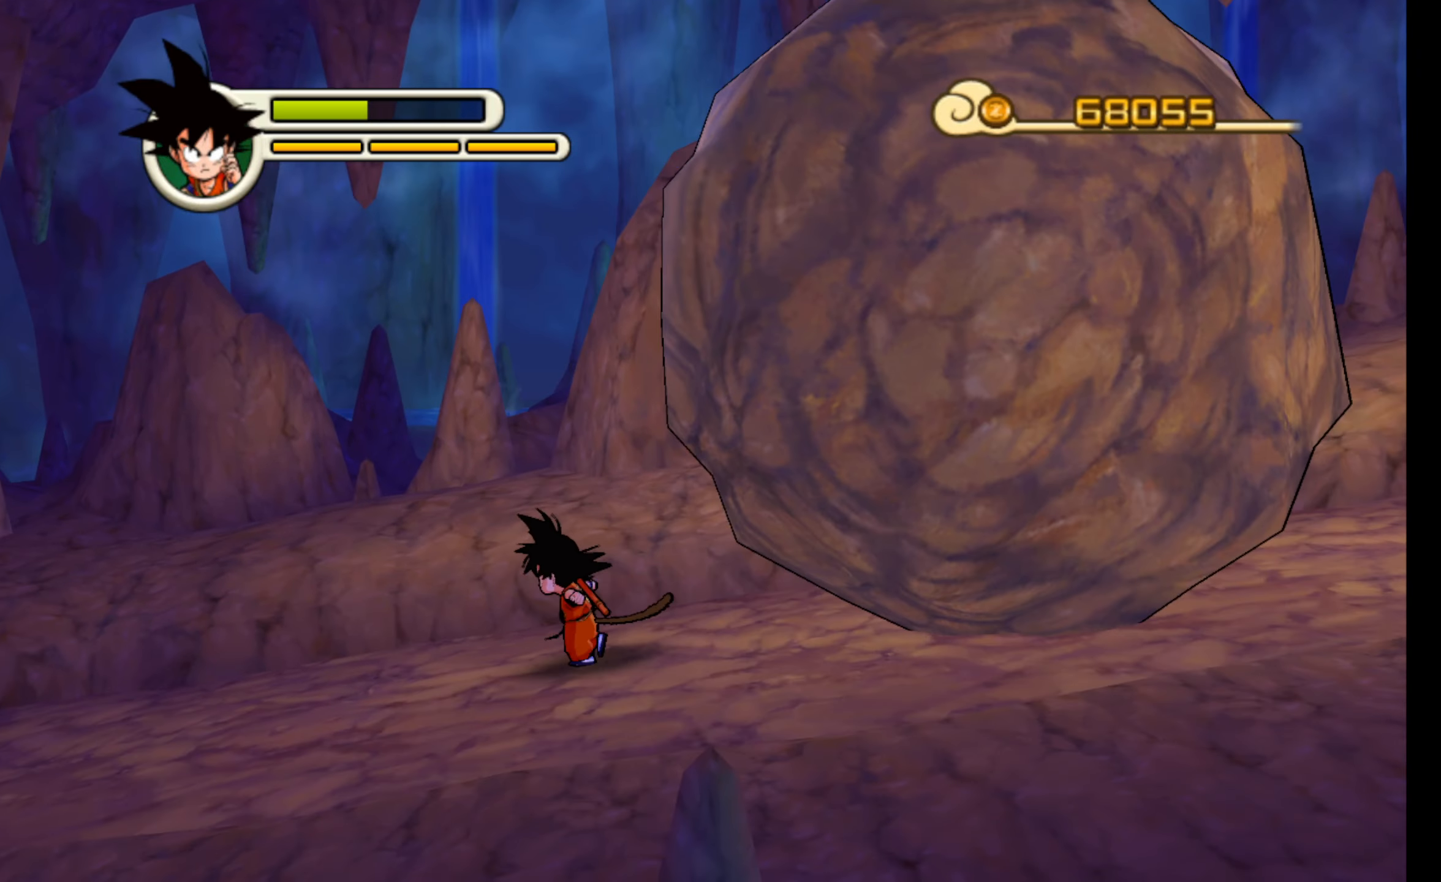
{"dt_ms": 500, "buttons": [], "left_stick": "left", "events": []}
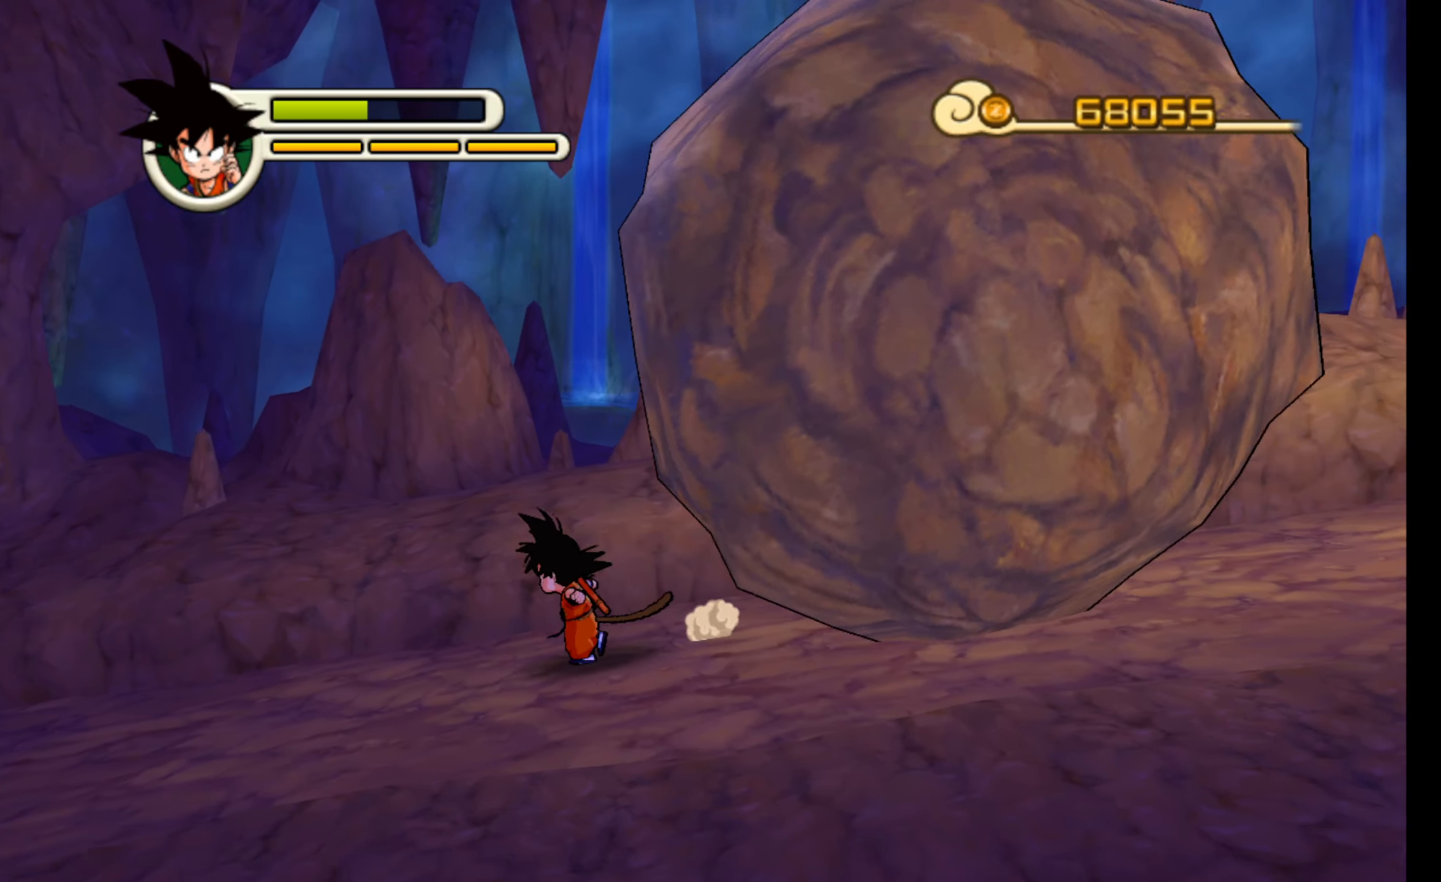
{"dt_ms": 500, "buttons": [], "left_stick": "left", "events": []}
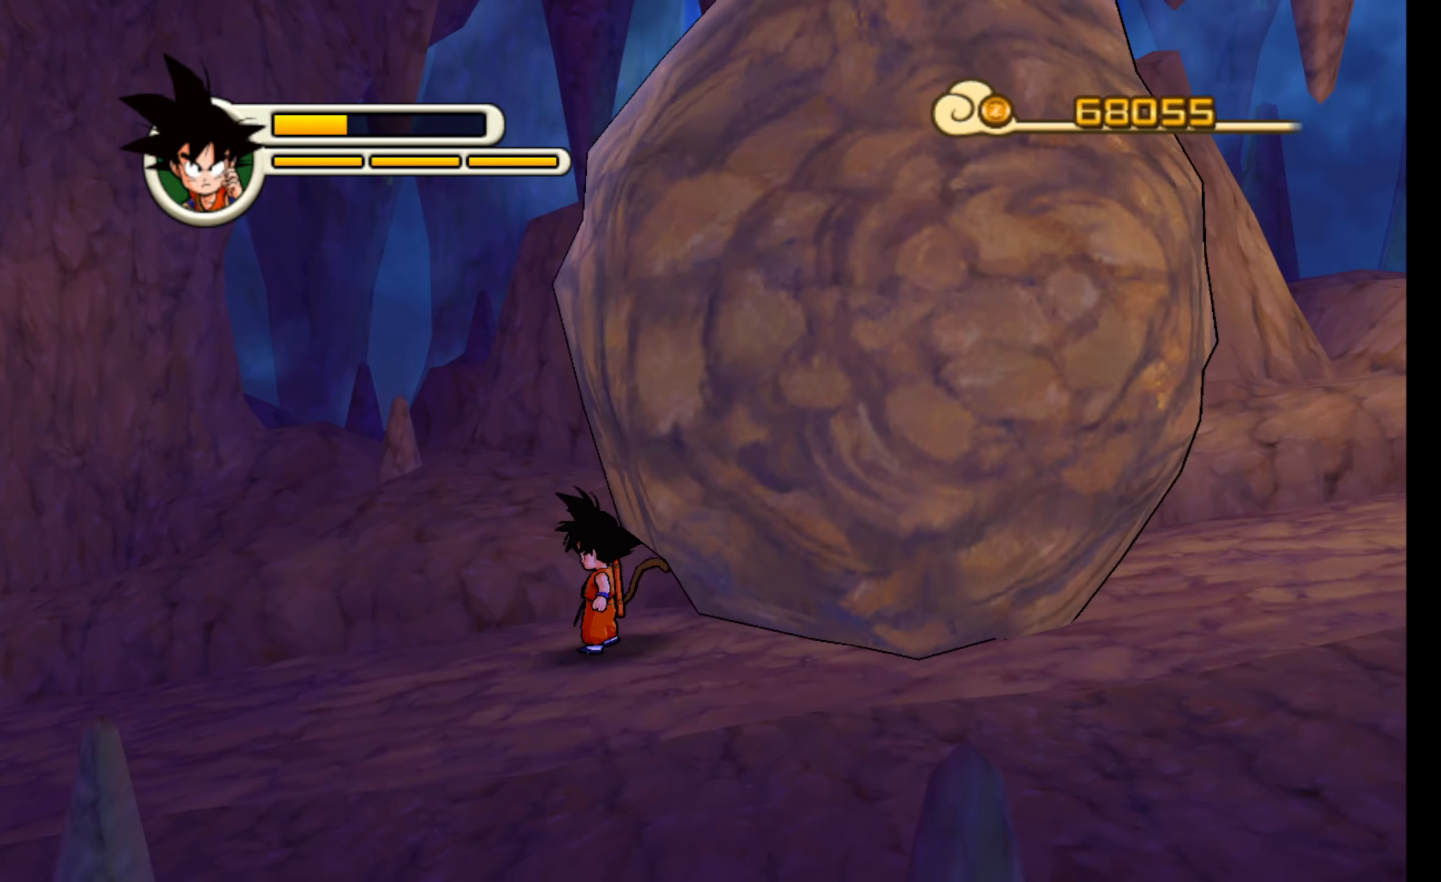
{"dt_ms": 500, "buttons": [], "left_stick": "left", "events": [[250, "X", "down"], [400, "X", "up"]]}
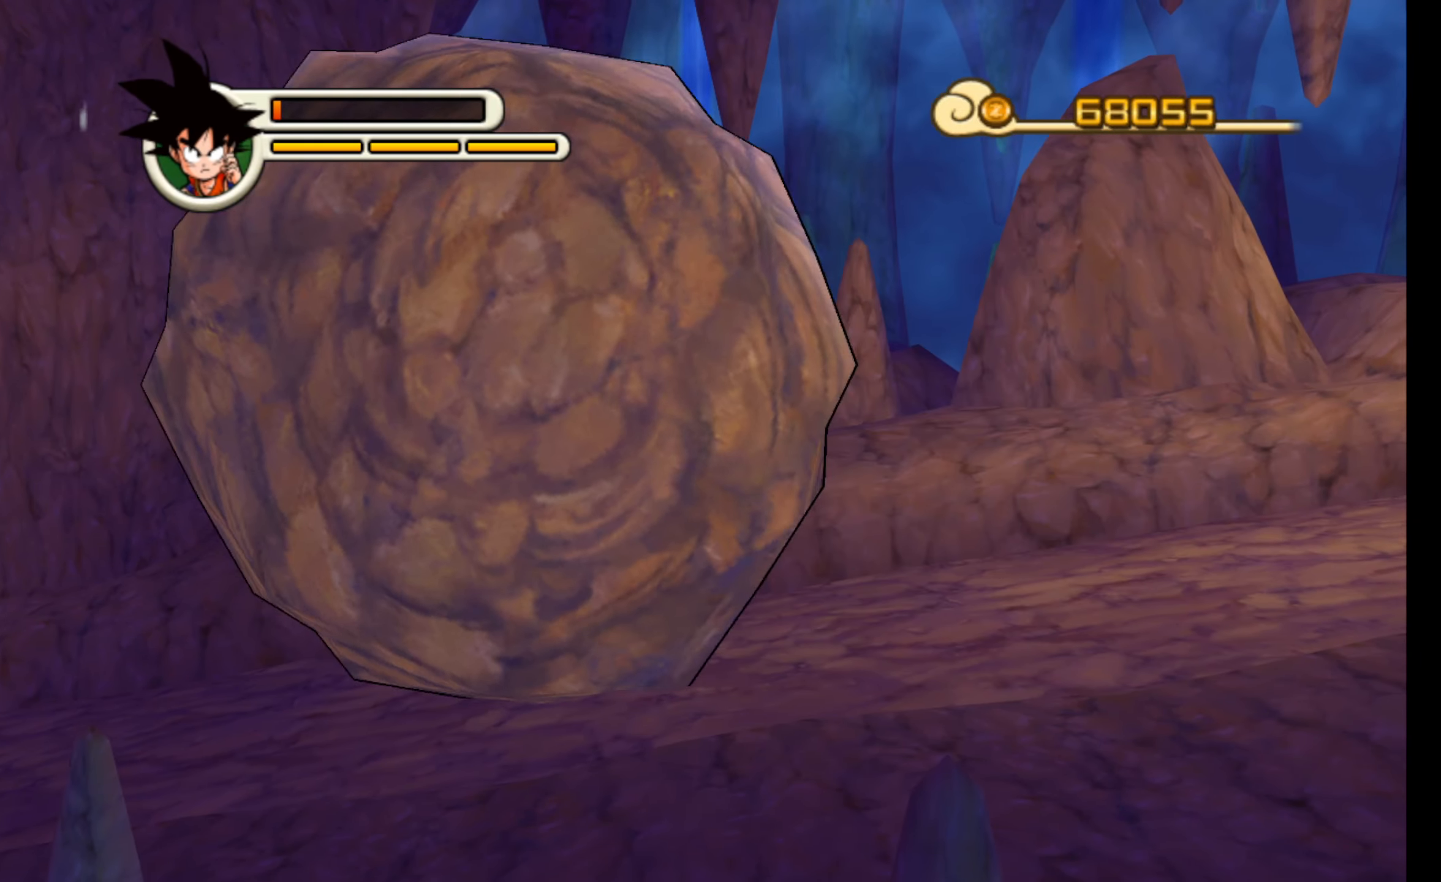
{"dt_ms": 500, "buttons": [], "left_stick": "left", "events": []}
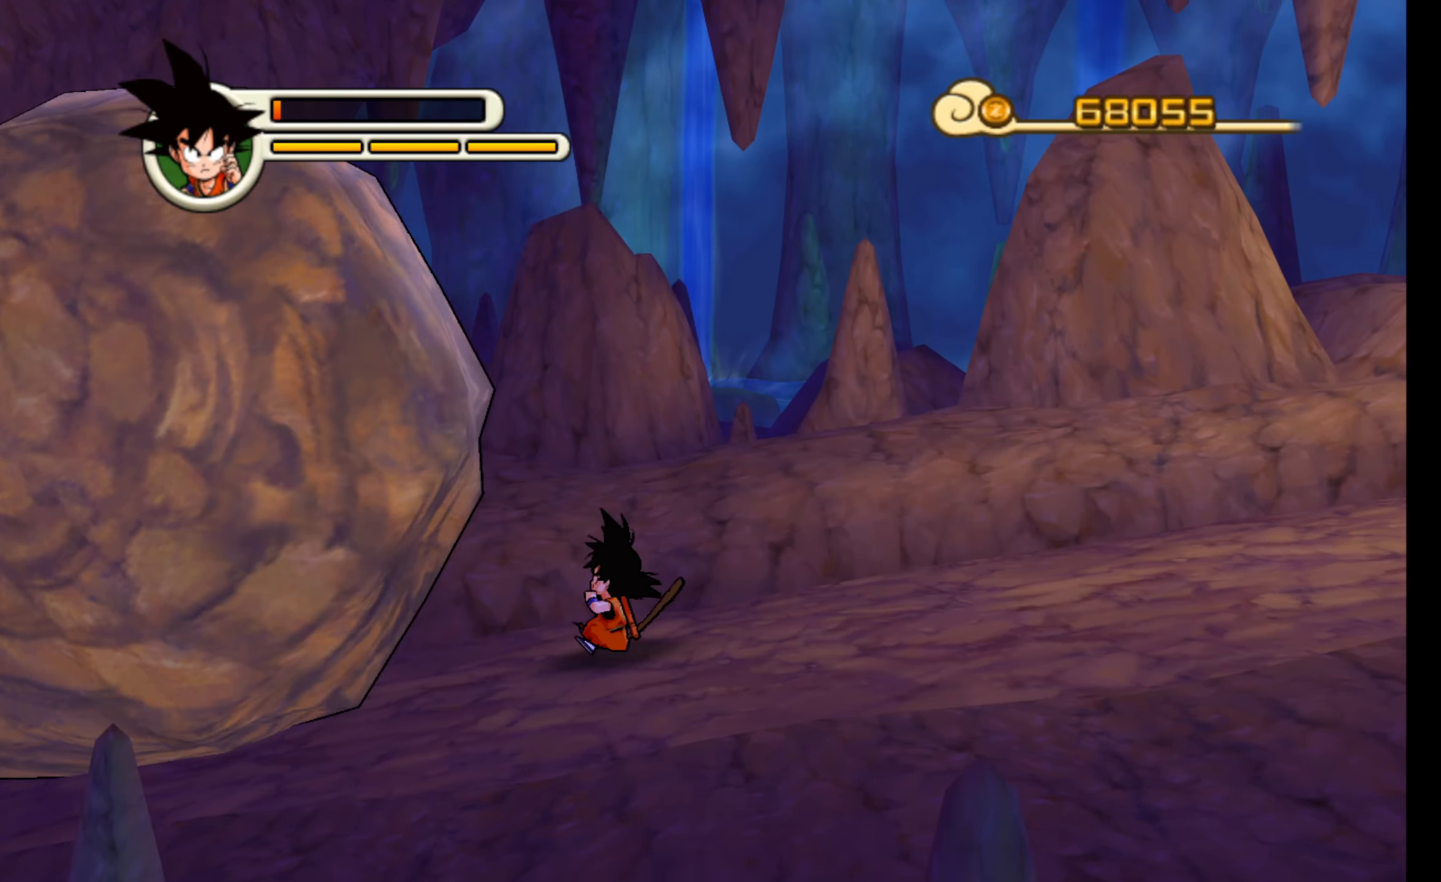
{"dt_ms": 500, "buttons": [], "left_stick": "left", "events": []}
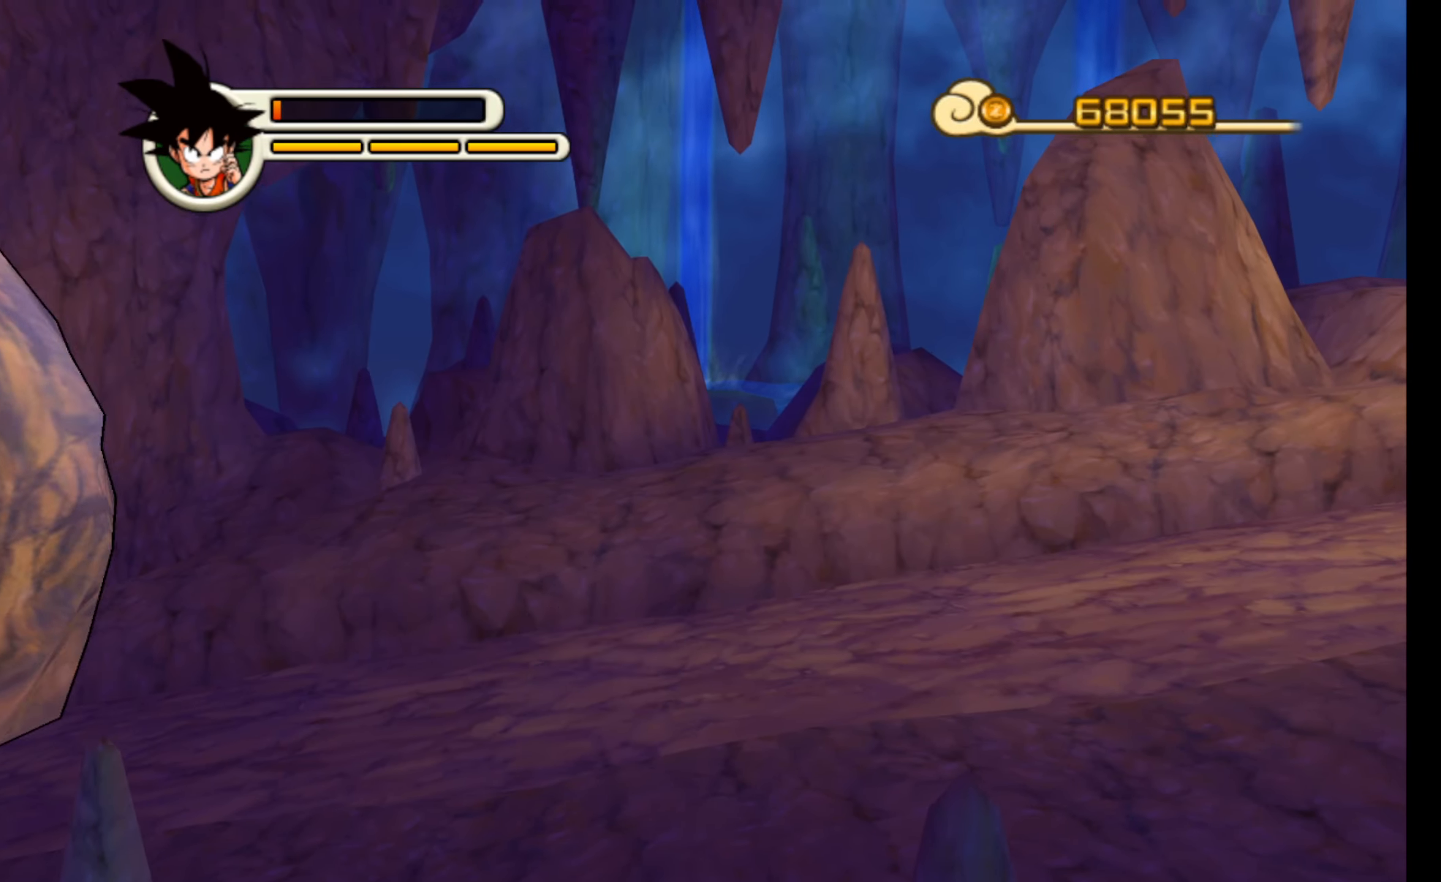
{"dt_ms": 500, "buttons": [], "left_stick": "center", "events": [[367, "left_stick", "center"]]}
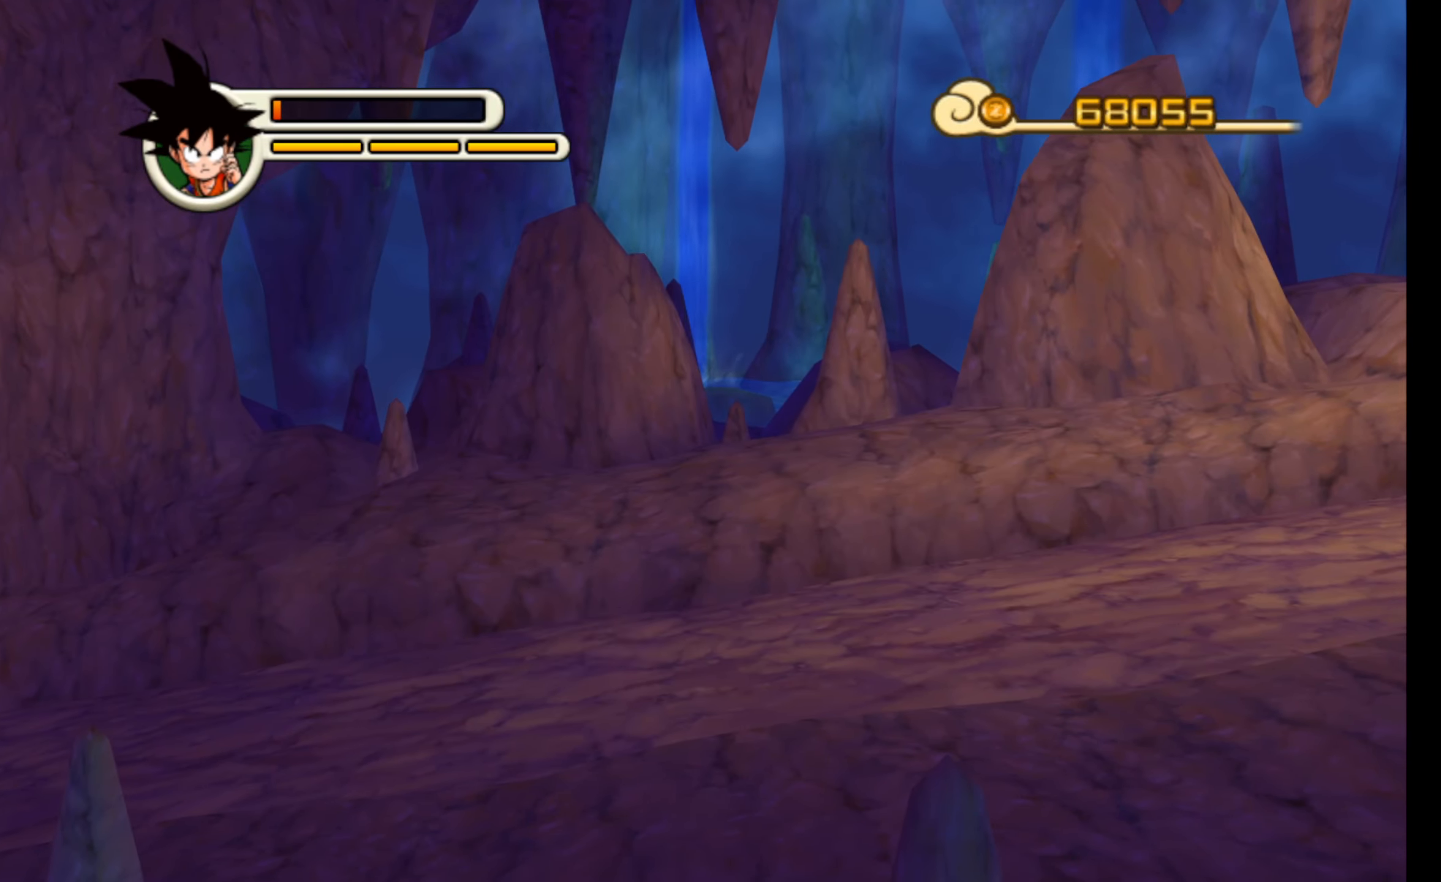
{"dt_ms": 500, "buttons": [], "left_stick": "left", "events": [[100, "left_stick", "left"]]}
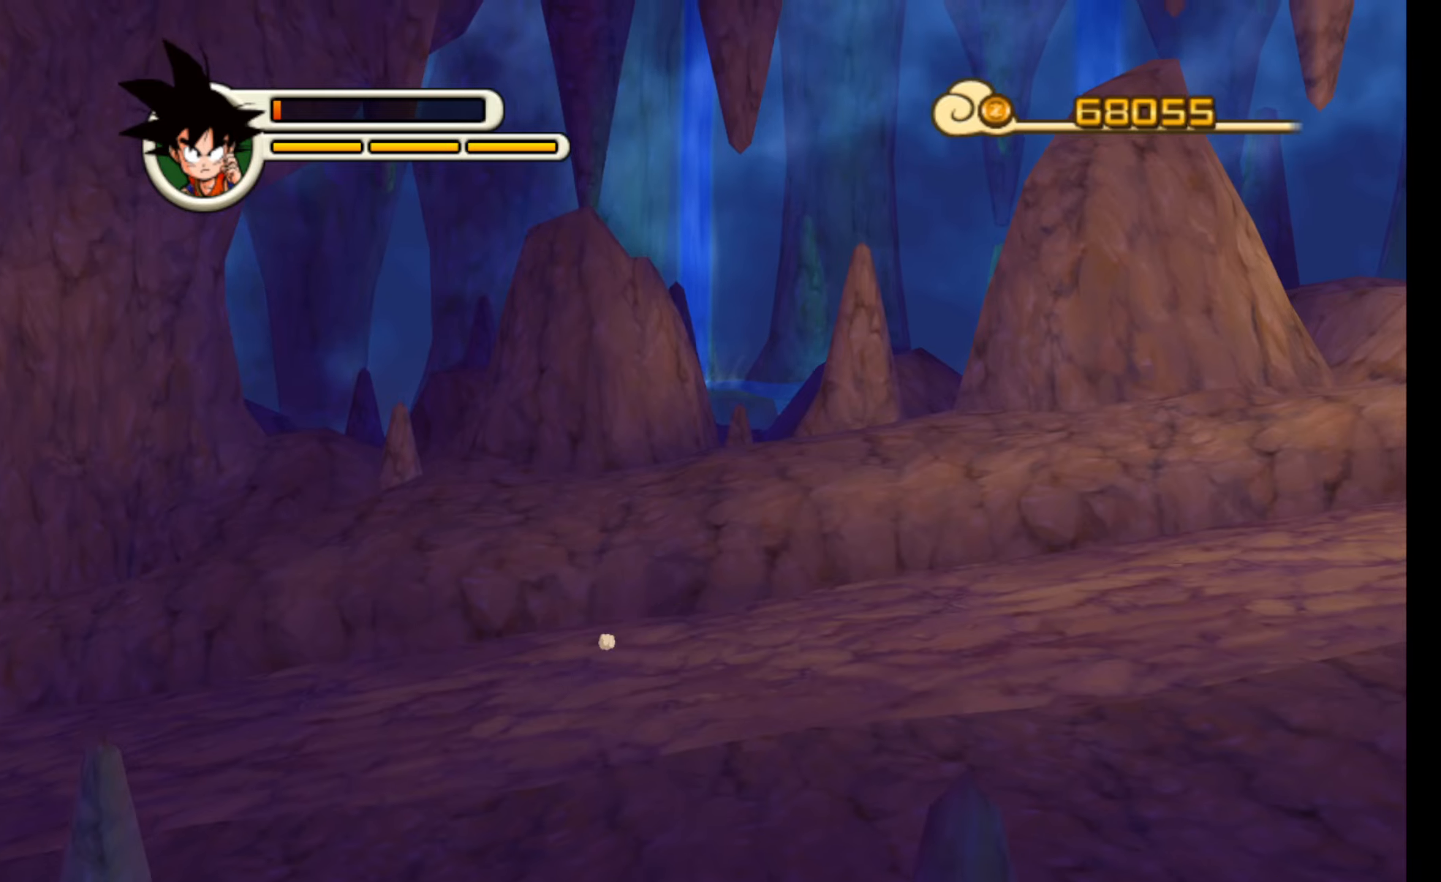
{"dt_ms": 500, "buttons": [], "left_stick": "left", "events": []}
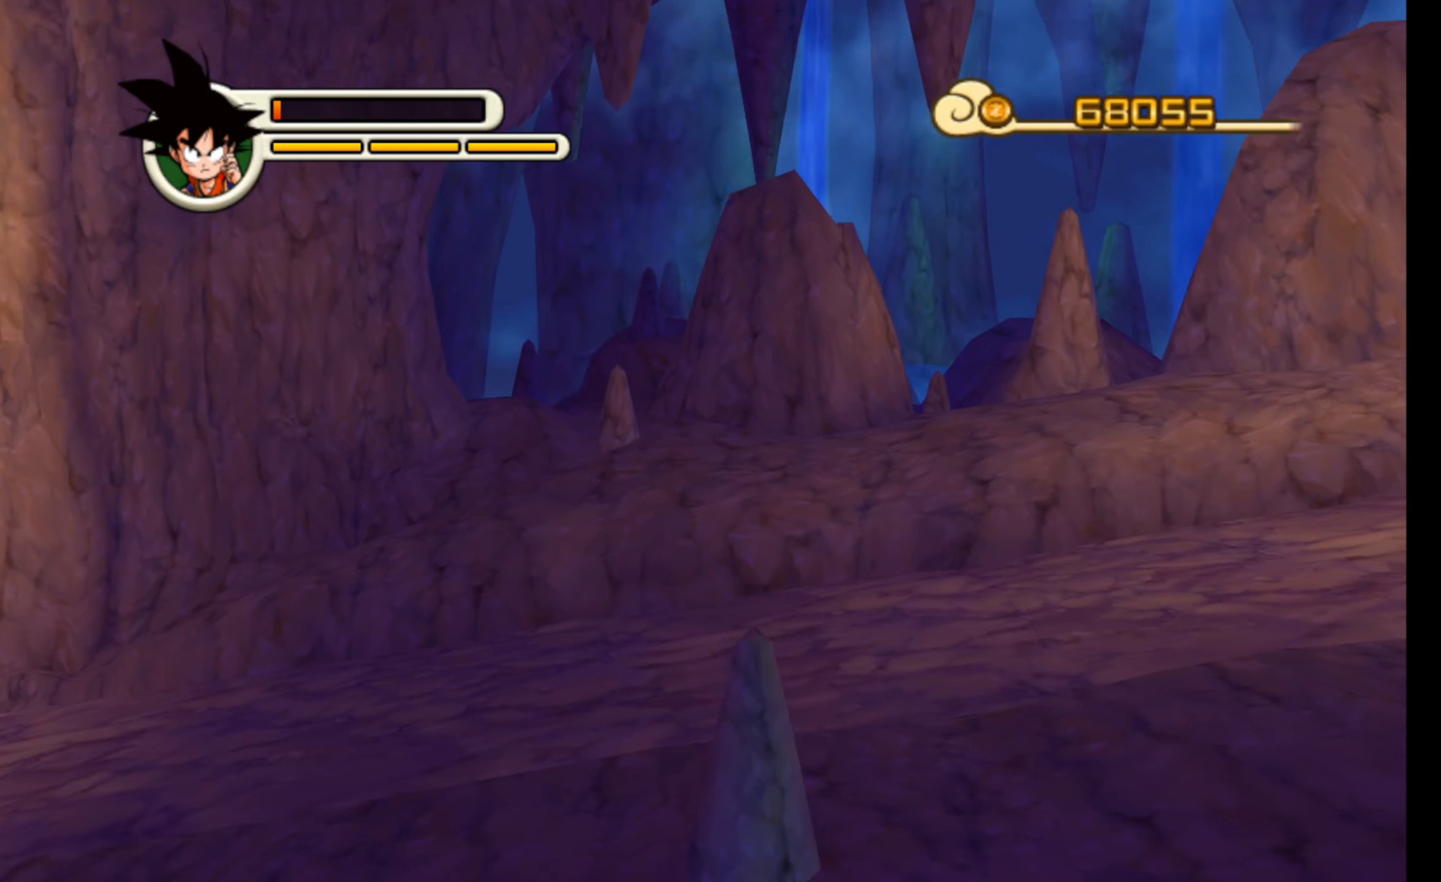
{"dt_ms": 500, "buttons": [], "left_stick": "left", "events": []}
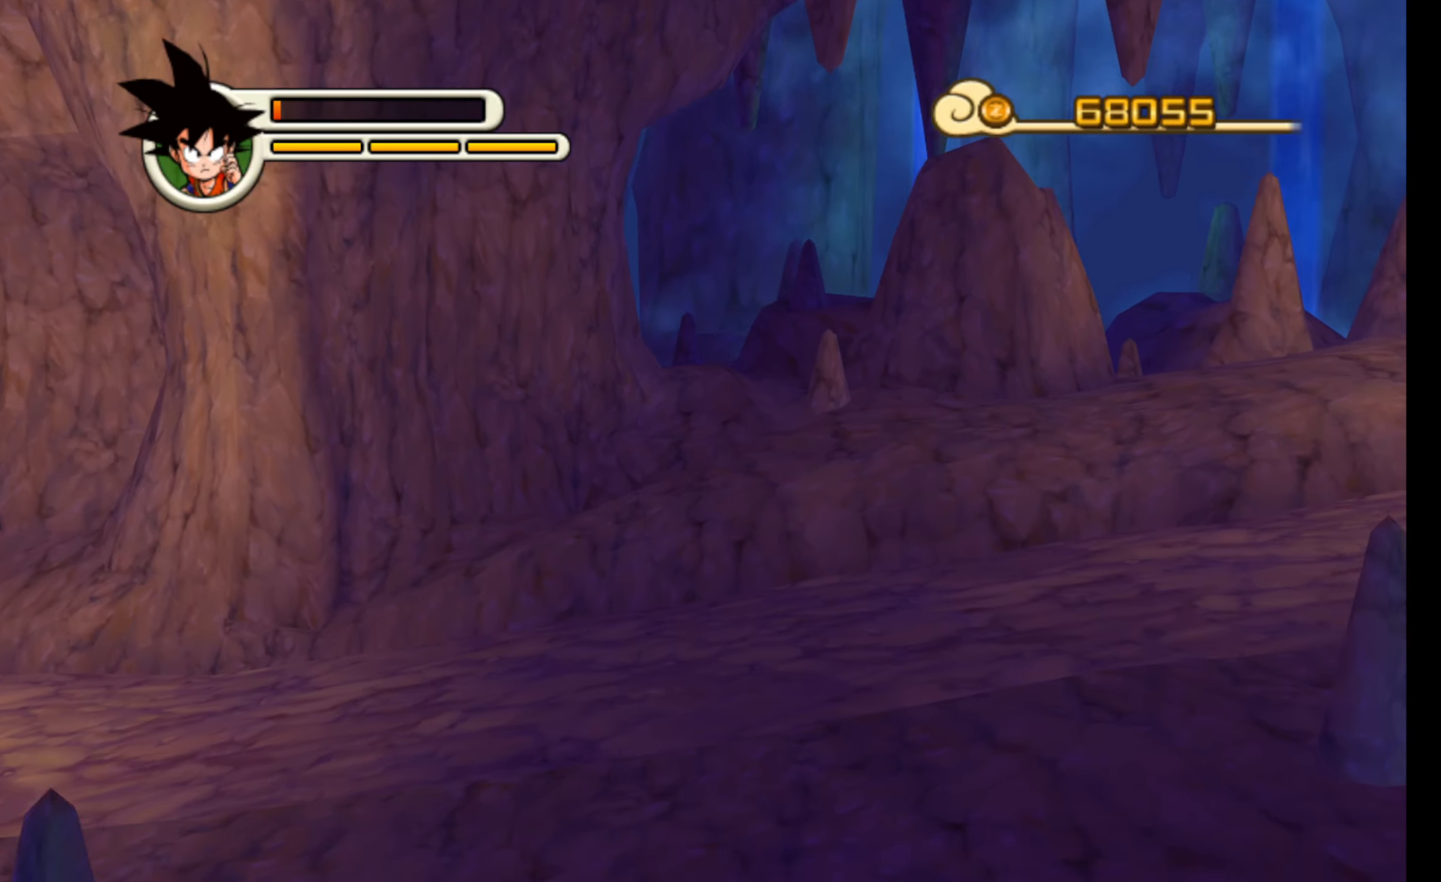
{"dt_ms": 500, "buttons": [], "left_stick": "left", "events": []}
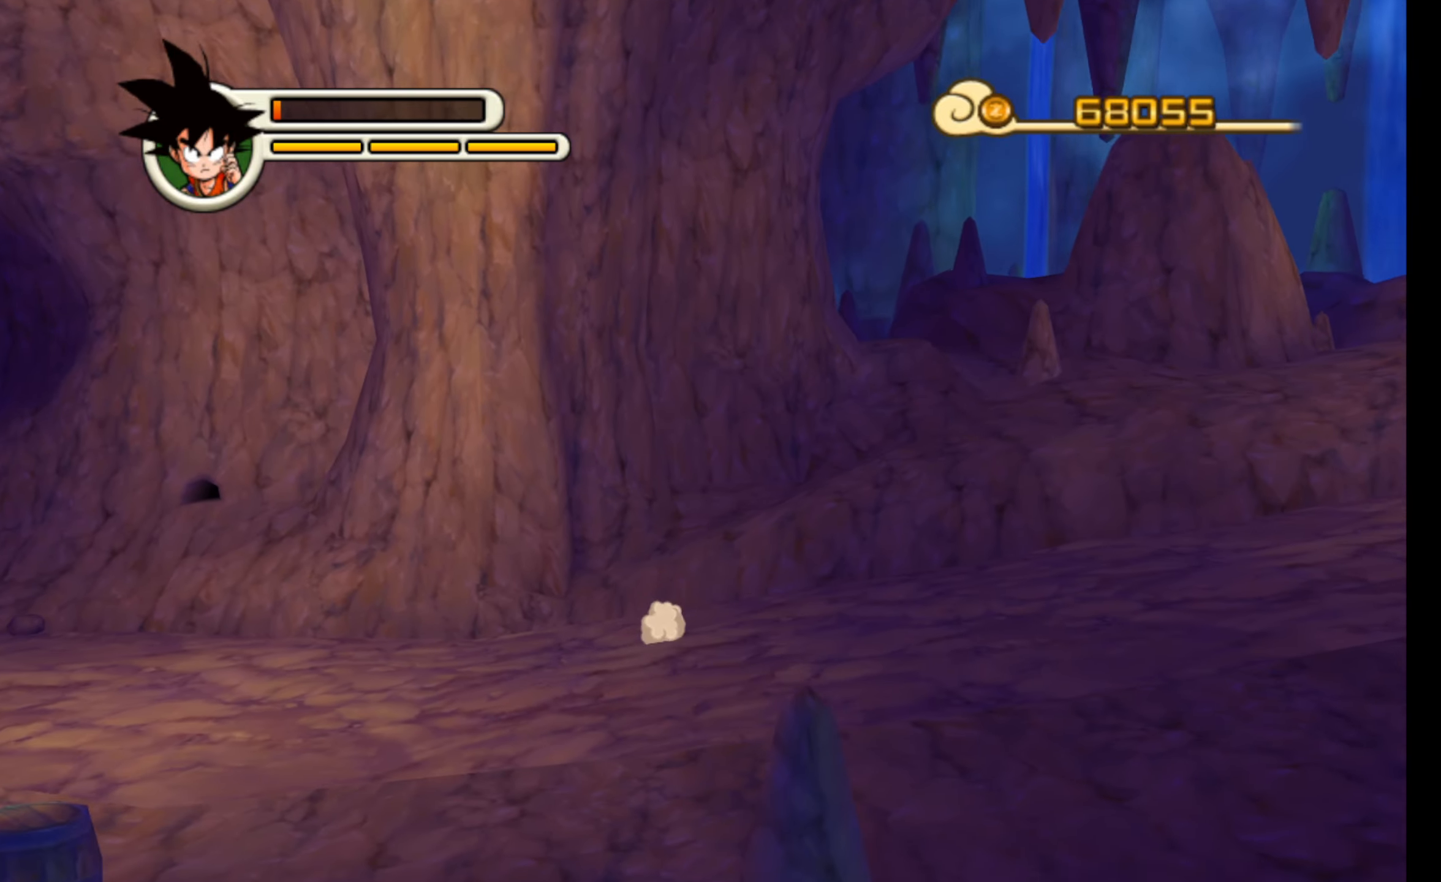
{"dt_ms": 500, "buttons": [], "left_stick": "left", "events": []}
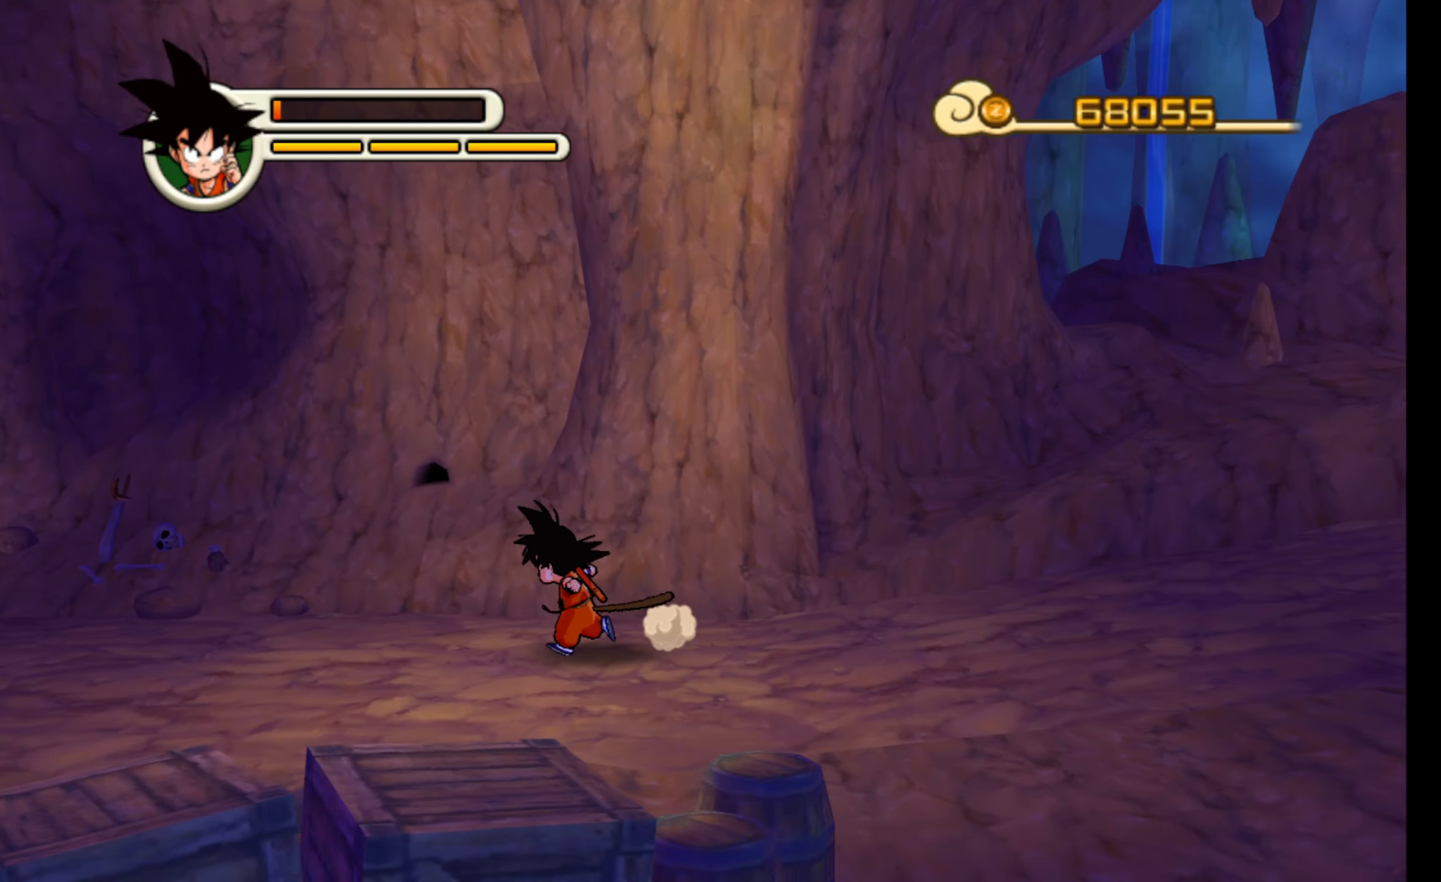
{"dt_ms": 500, "buttons": [], "left_stick": "left", "events": []}
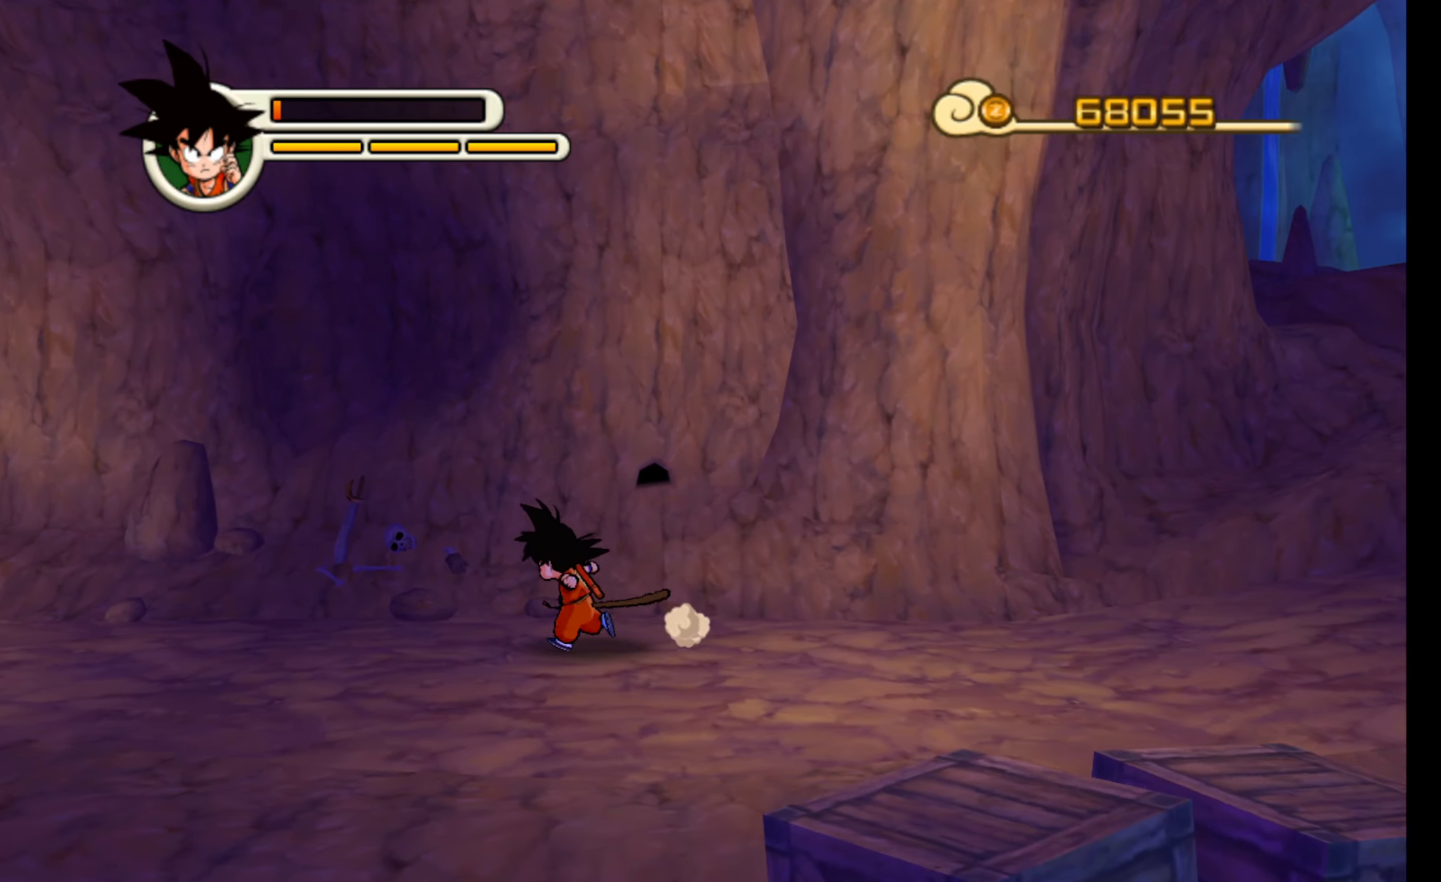
{"dt_ms": 500, "buttons": [], "left_stick": "left", "events": []}
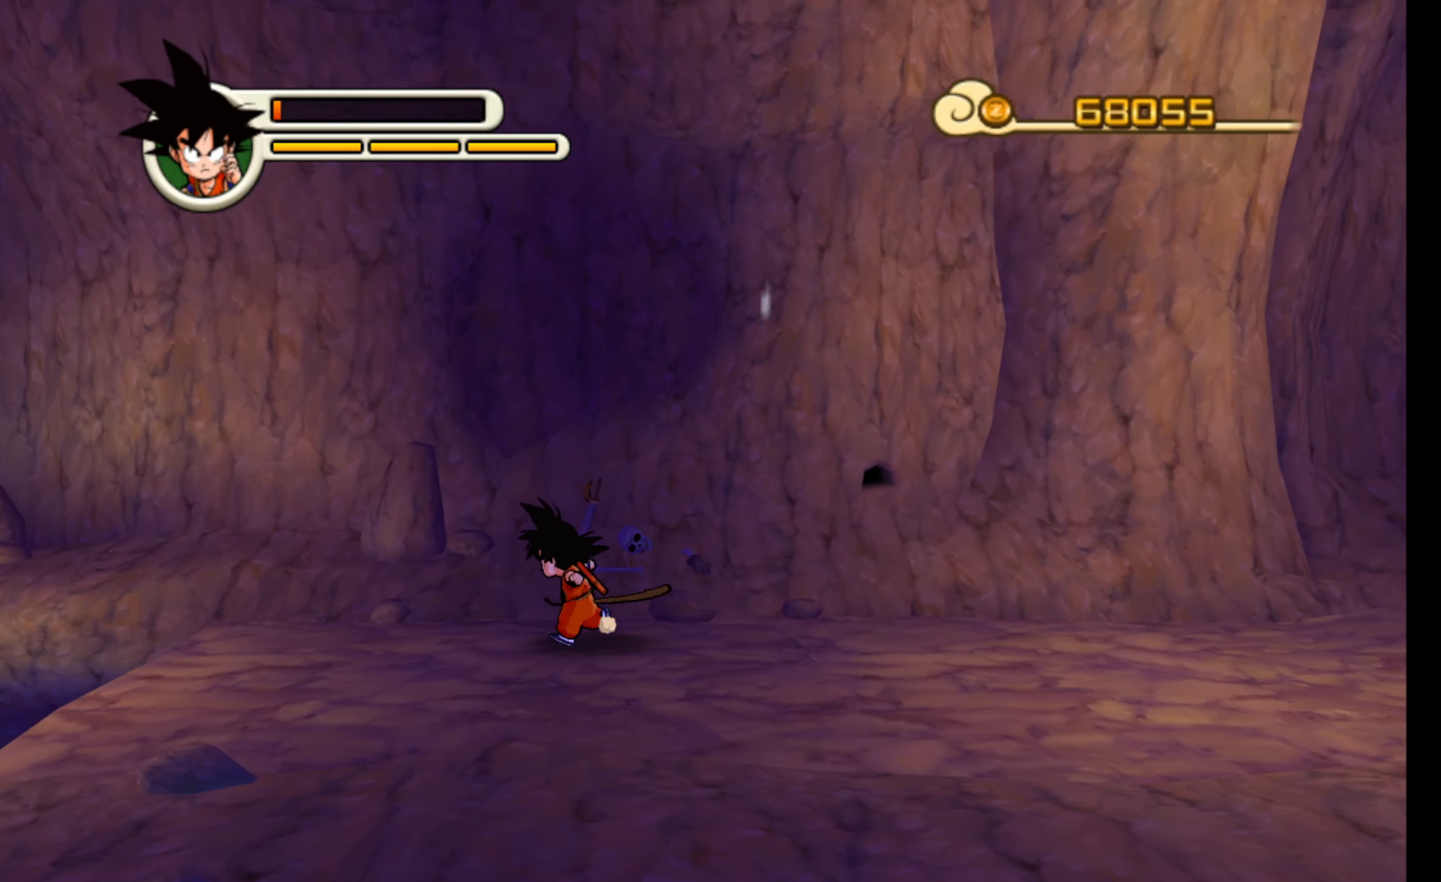
{"dt_ms": 500, "buttons": ["X"], "left_stick": "left", "events": [[466, "X", "down"]]}
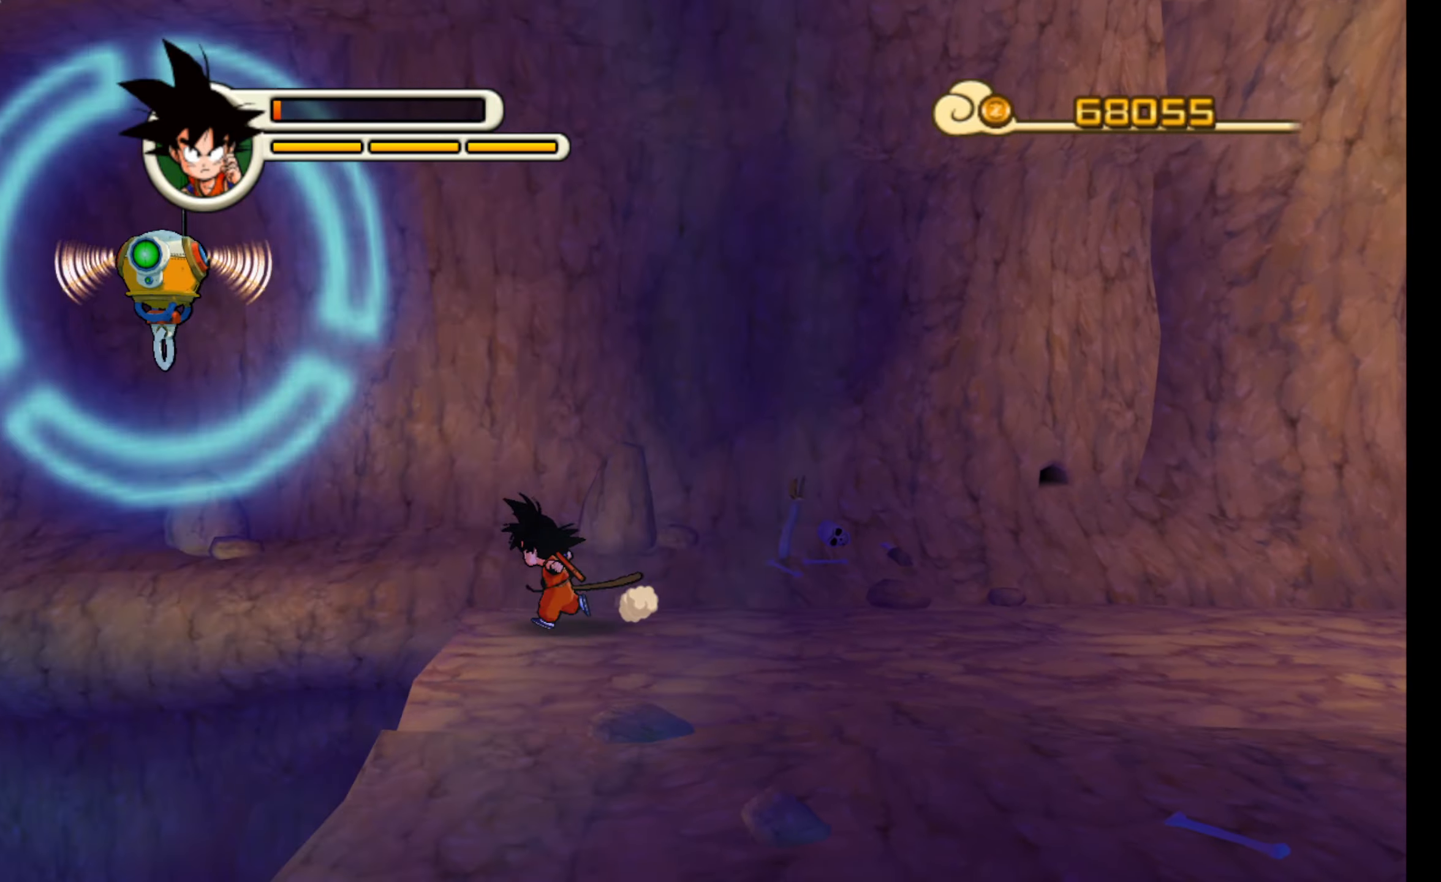
{"dt_ms": 500, "buttons": [], "left_stick": "left", "events": [[200, "X", "up"], [300, "Y", "down"], [400, "Y", "up"]]}
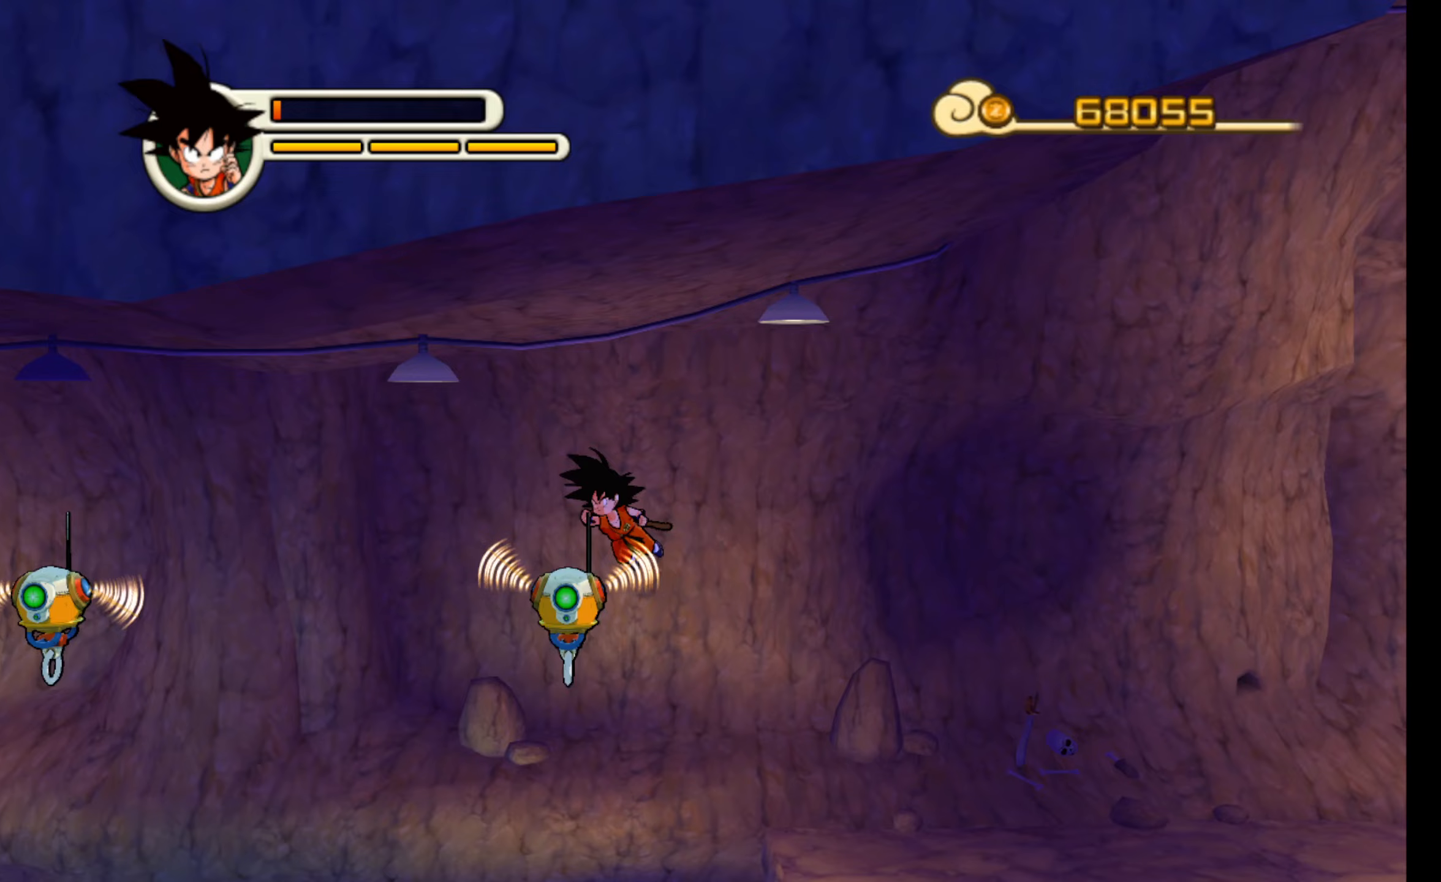
{"dt_ms": 500, "buttons": [], "left_stick": "left", "events": [[367, "Y", "down"], [483, "Y", "up"]]}
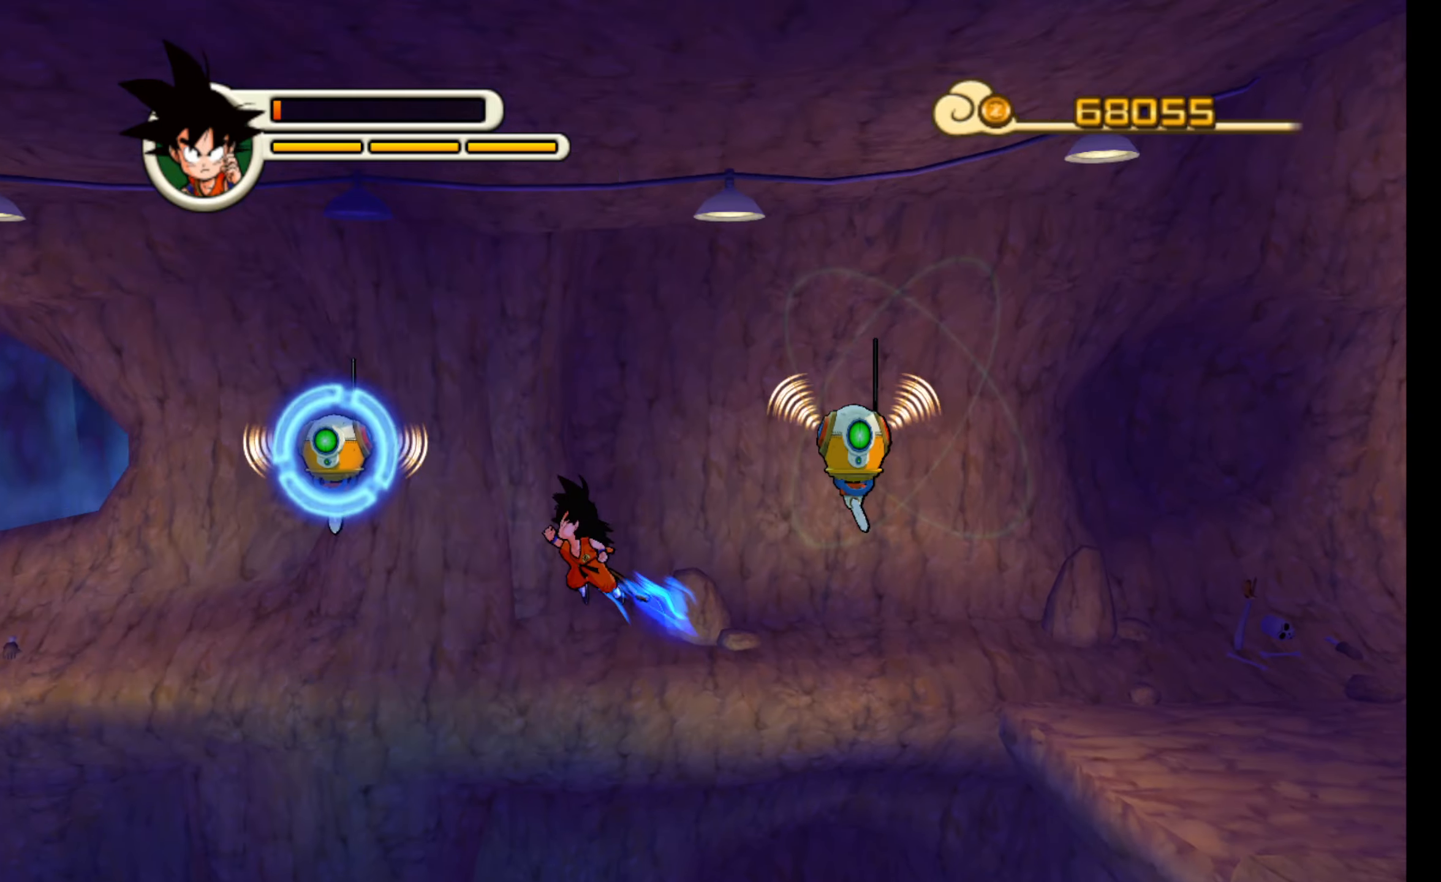
{"dt_ms": 500, "buttons": [], "left_stick": "left", "events": [[133, "Y", "down"], [217, "Y", "up"]]}
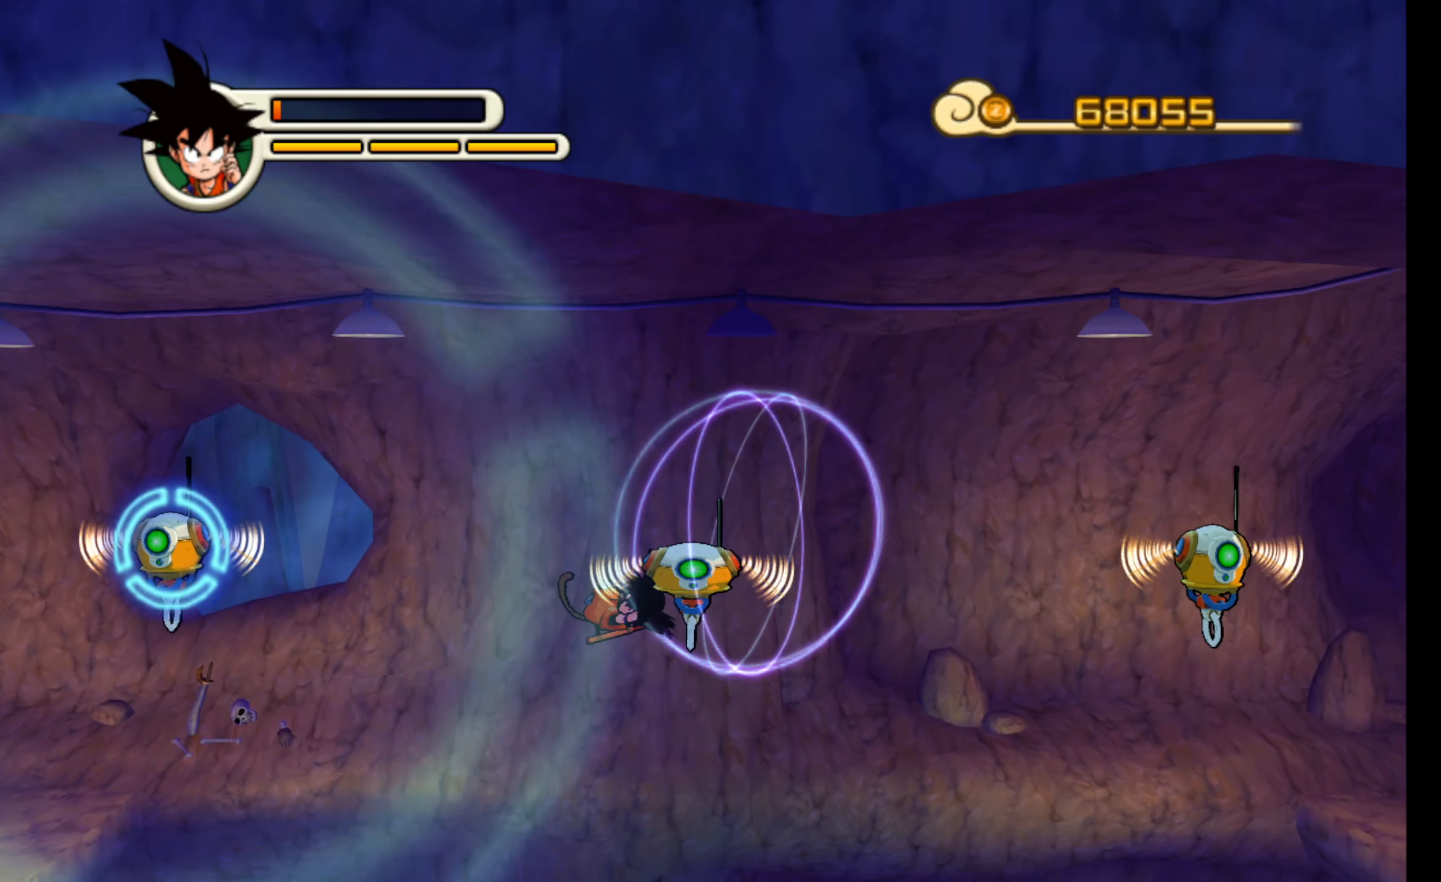
{"dt_ms": 500, "buttons": [], "left_stick": "left", "events": [[100, "Y", "down"], [200, "Y", "up"], [267, "Y", "down"], [350, "Y", "up"], [433, "Y", "down"], [483, "Y", "up"]]}
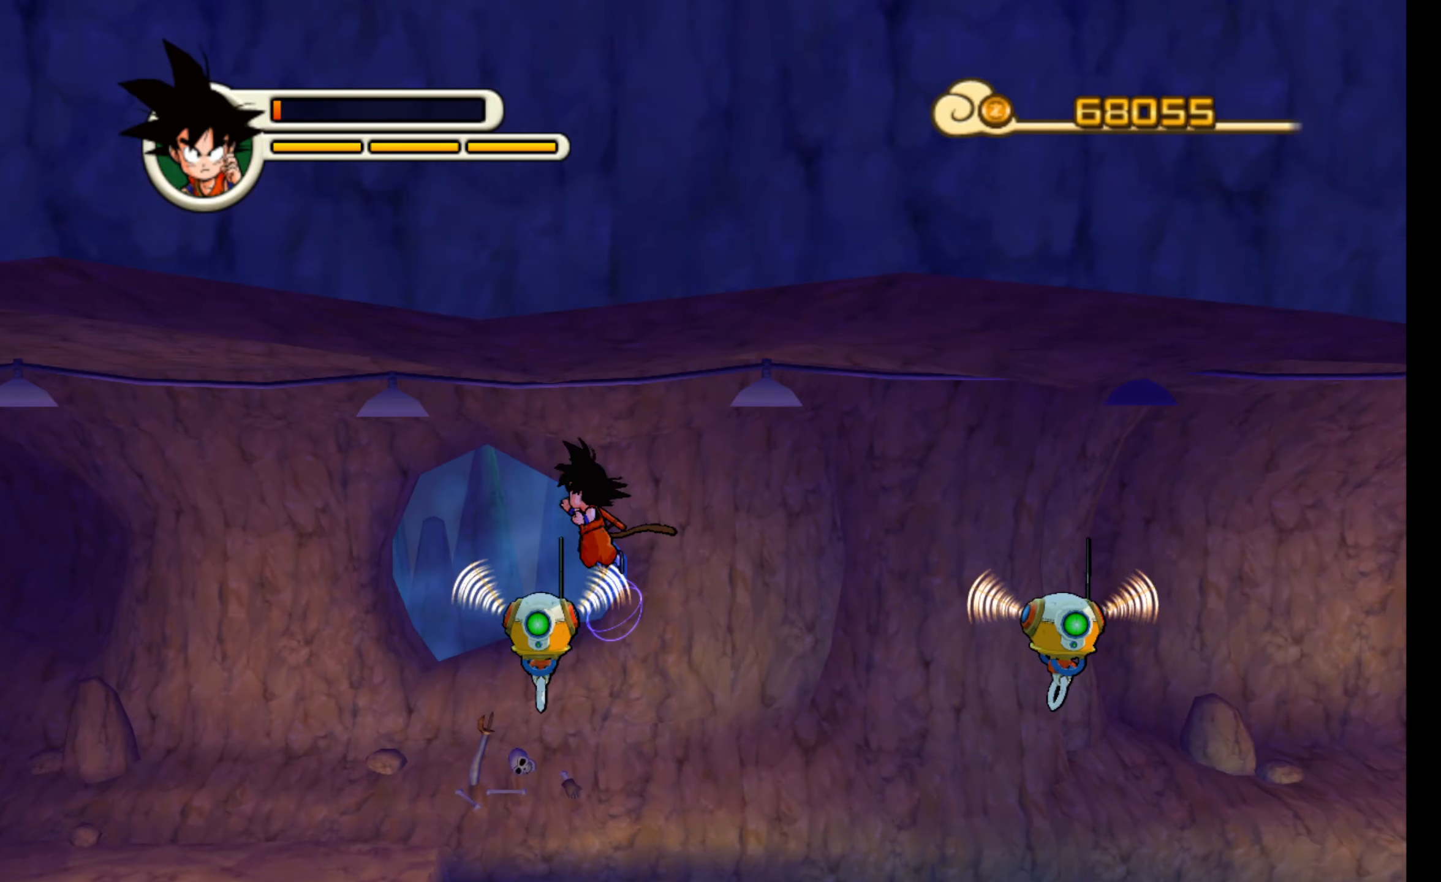
{"dt_ms": 500, "buttons": [], "left_stick": "left", "events": []}